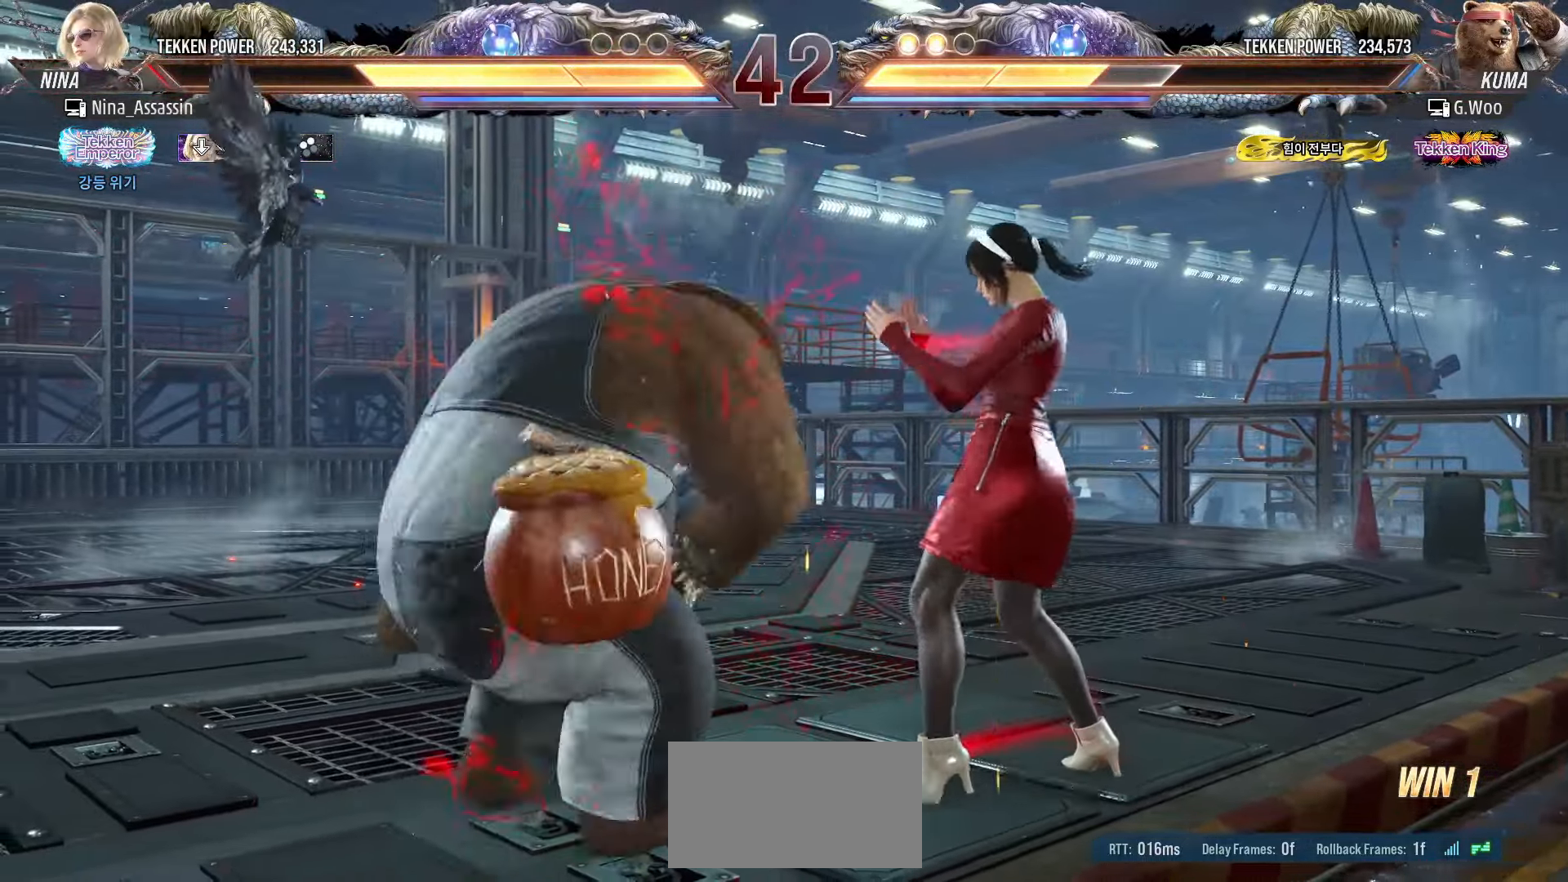
Gameplay with a controller (arcade stick); each line is a JSON object with the inputs held at the frame after it. "events" lists button and stick changes between this image and that frame as [ms after this image, input, new state], when the widget could be followed in between. Not read: L3 R3.
{"buttons": [], "left_stick": "center", "events": [[216, "L1", "down"], [216, "R2", "down"], [233, "left_stick", "right"], [266, "L1", "up"], [266, "R2", "up"], [450, "left_stick", "center"]]}
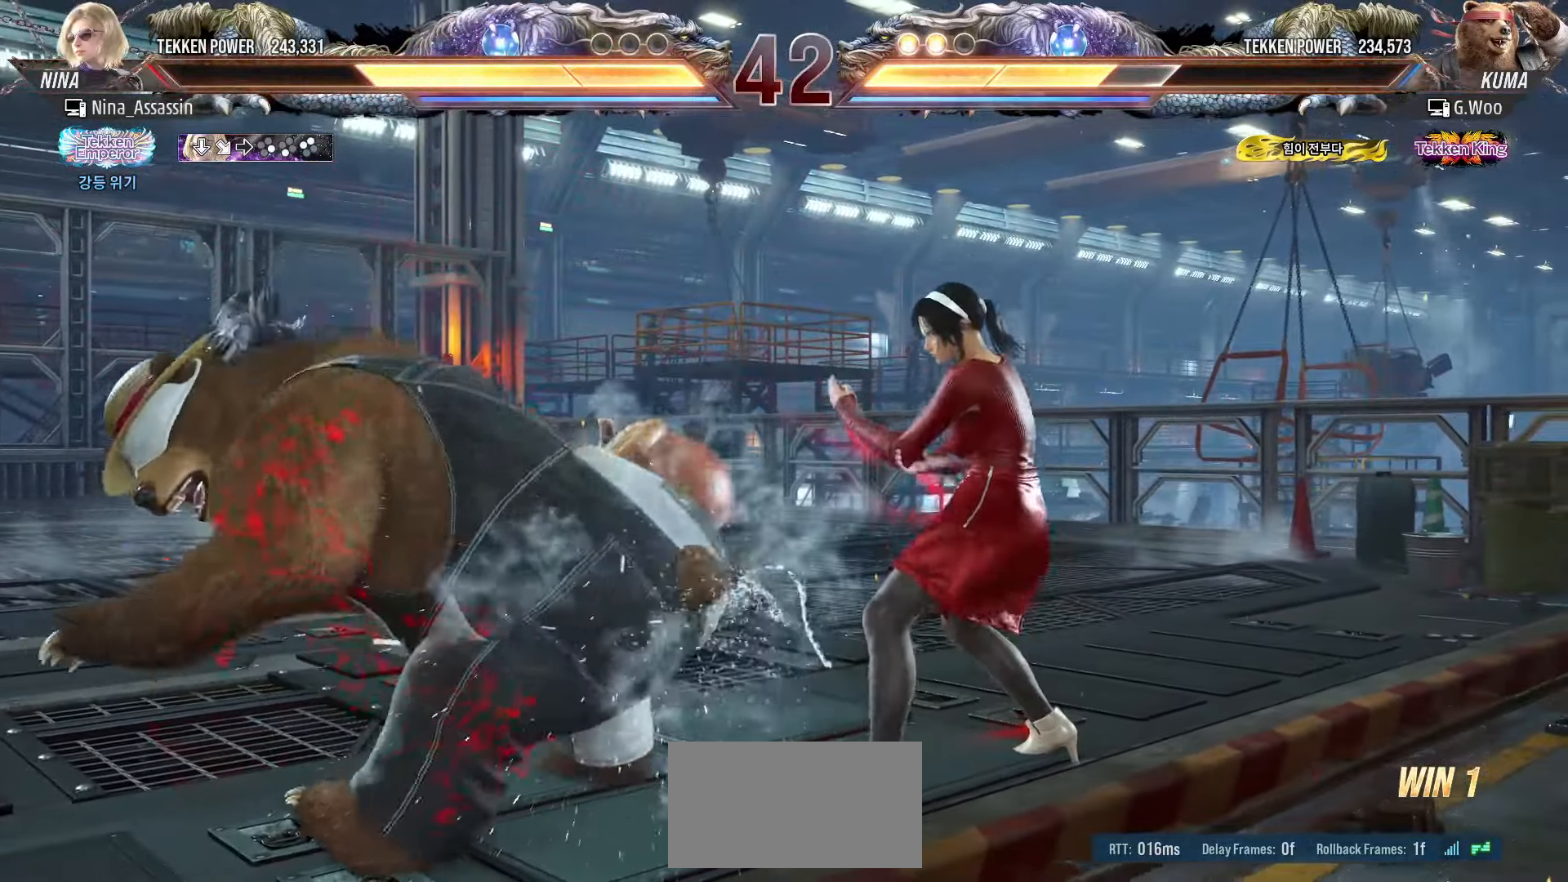
{"buttons": [], "left_stick": "center", "events": [[16, "L1", "down"], [16, "R2", "down"], [33, "L1", "up"], [33, "R2", "up"]]}
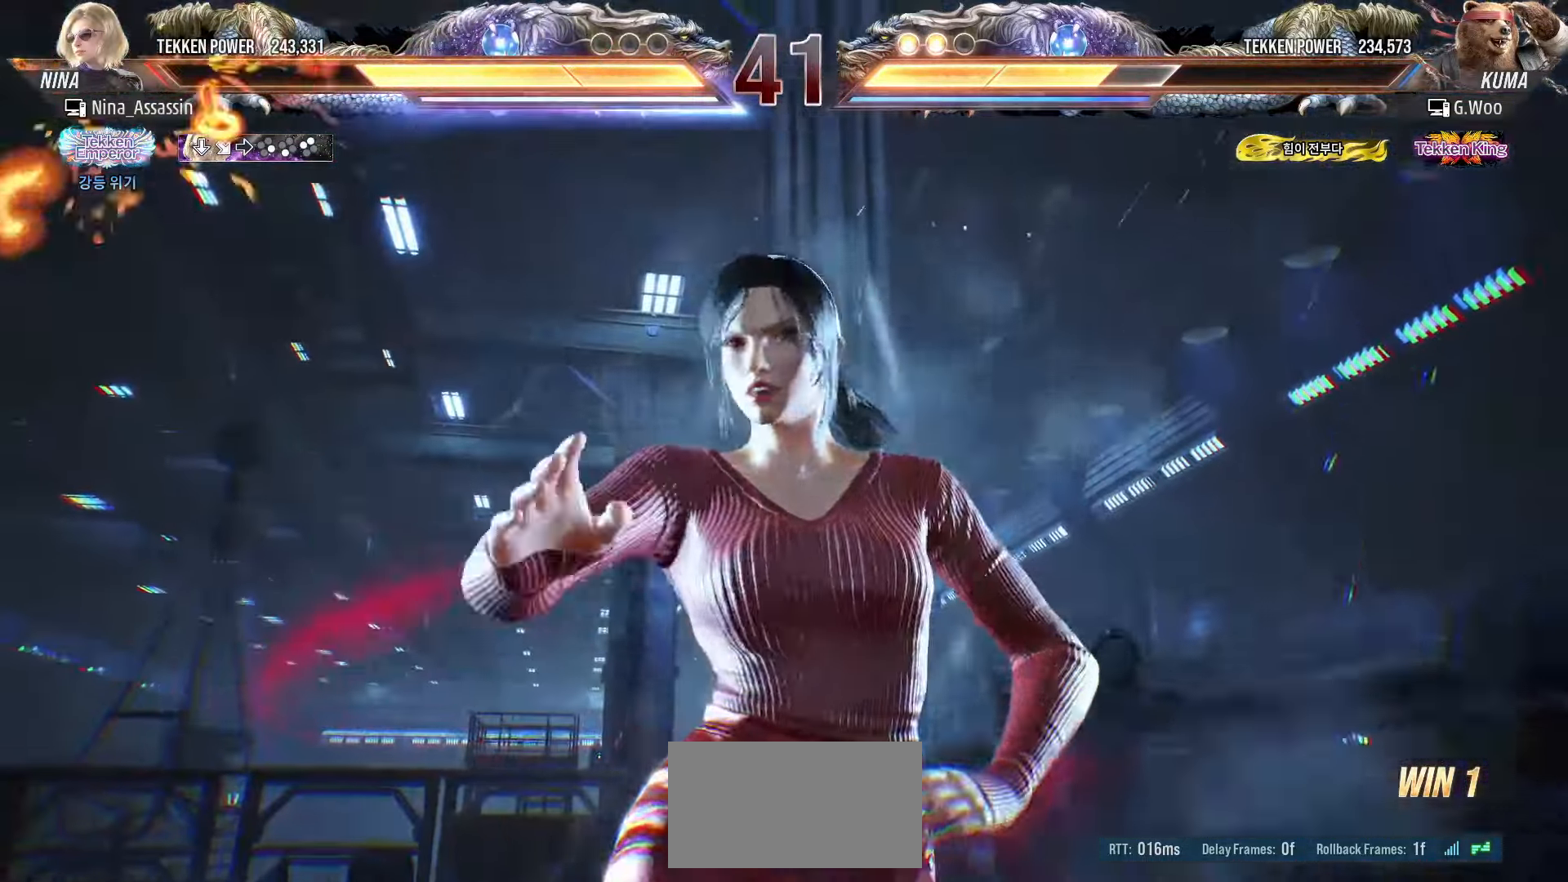
{"buttons": [], "left_stick": "center", "events": [[50, "TRIANGLE", "down"], [66, "TRIANGLE", "up"], [133, "SQUARE", "down"], [166, "SQUARE", "up"], [200, "TRIANGLE", "down"], [266, "TRIANGLE", "up"], [300, "SQUARE", "down"], [333, "SQUARE", "up"], [383, "TRIANGLE", "down"], [433, "TRIANGLE", "up"], [450, "SQUARE", "down"], [500, "SQUARE", "up"]]}
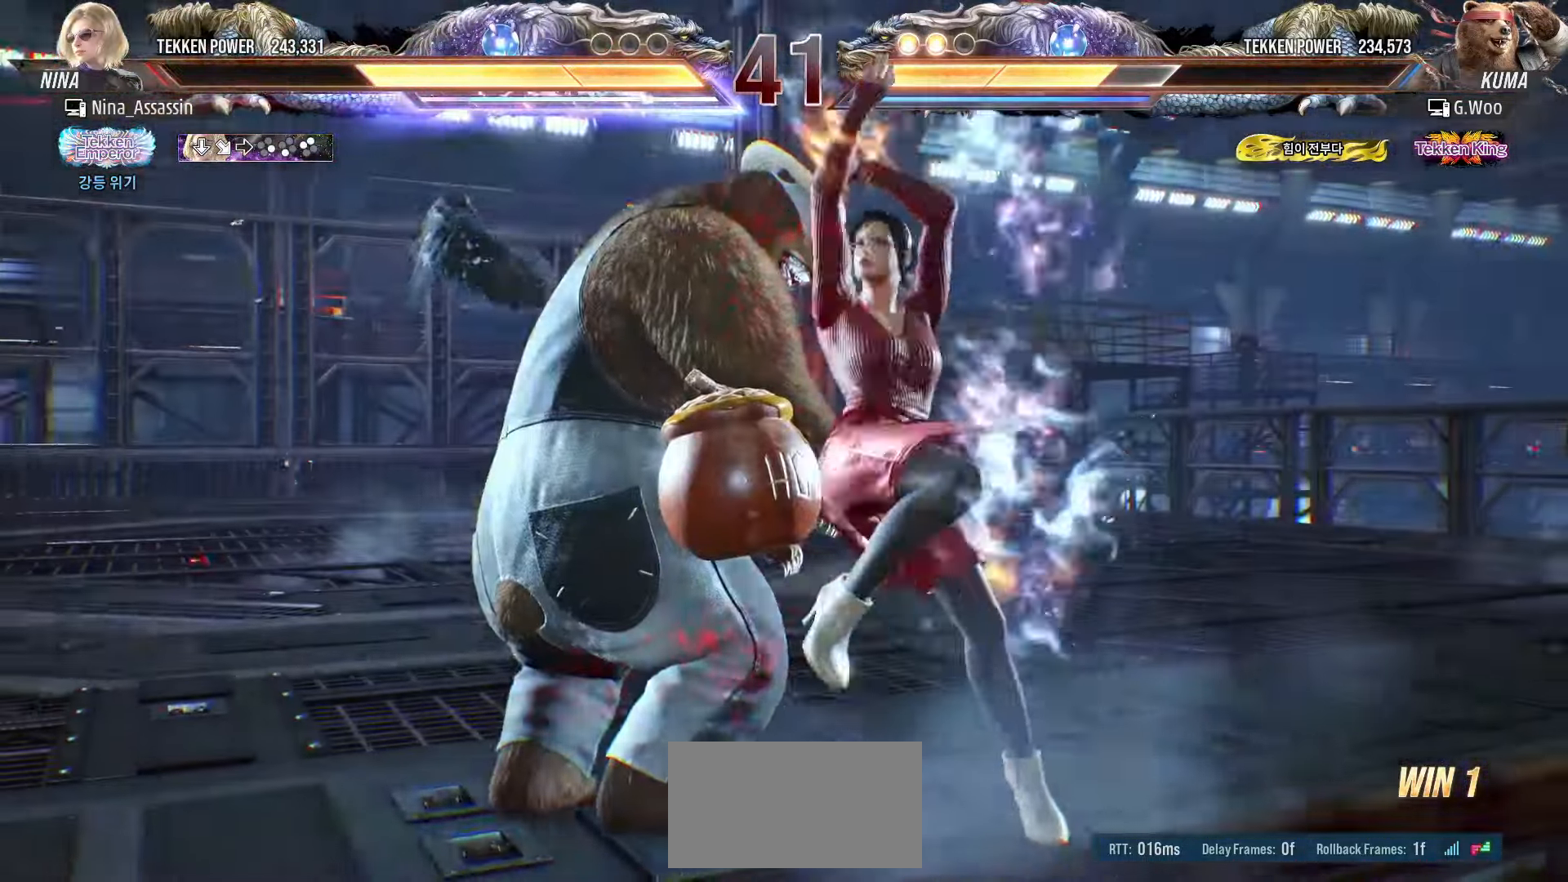
{"buttons": [], "left_stick": "center", "events": [[50, "TRIANGLE", "down"], [100, "TRIANGLE", "up"], [116, "SQUARE", "down"], [166, "SQUARE", "up"], [216, "TRIANGLE", "down"], [266, "TRIANGLE", "up"], [300, "SQUARE", "down"], [350, "SQUARE", "up"]]}
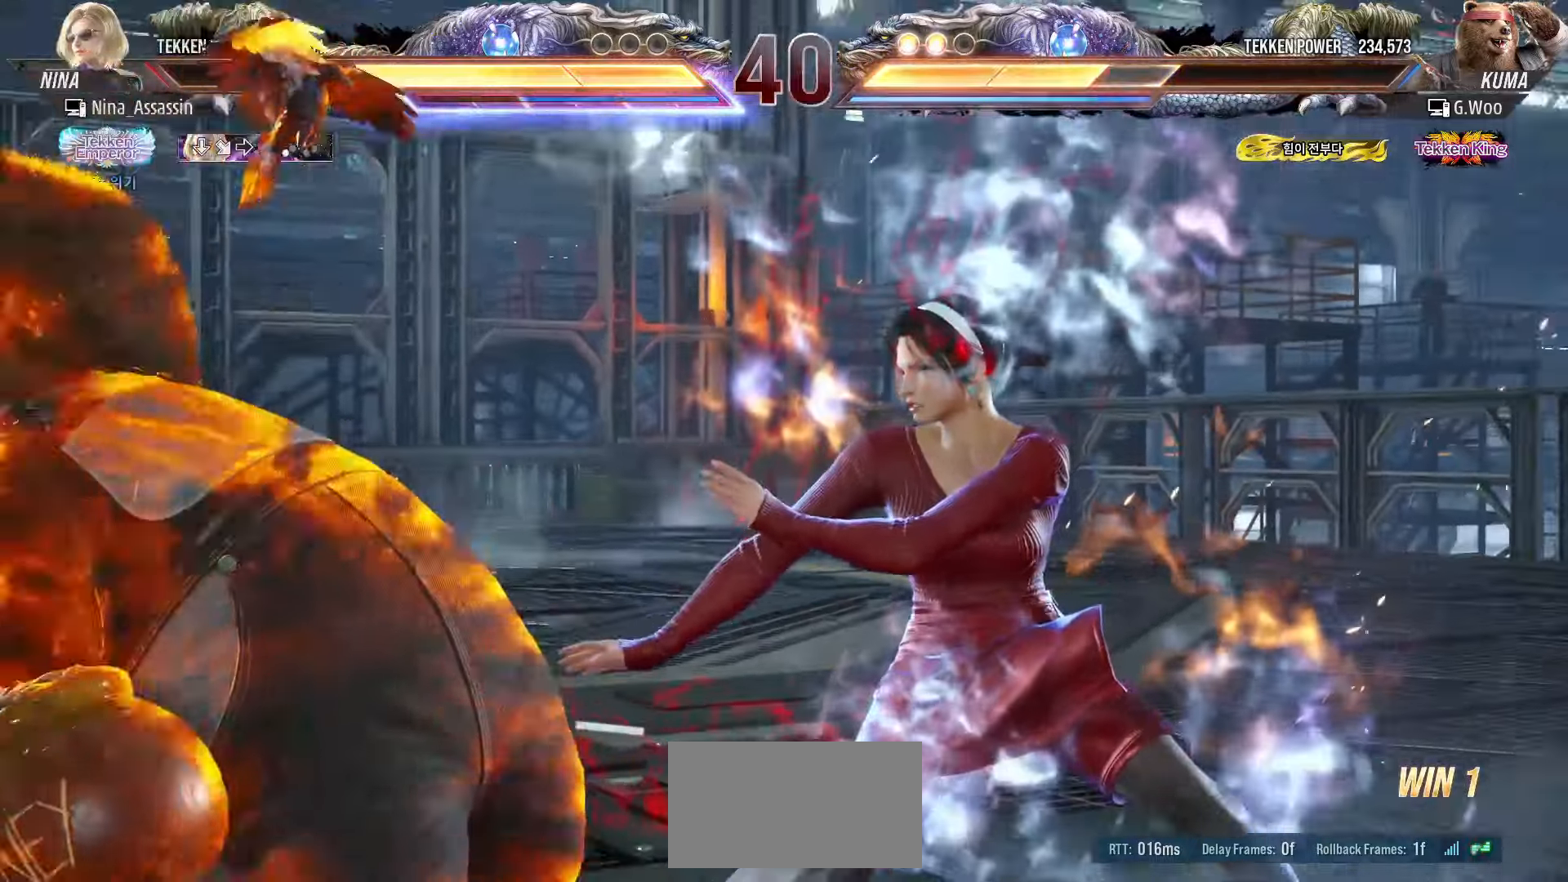
{"buttons": [], "left_stick": "left", "events": [[250, "left_stick", "left"], [266, "TRIANGLE", "down"], [300, "TRIANGLE", "up"], [350, "TRIANGLE", "down"], [400, "TRIANGLE", "up"], [433, "TRIANGLE", "down"], [483, "TRIANGLE", "up"]]}
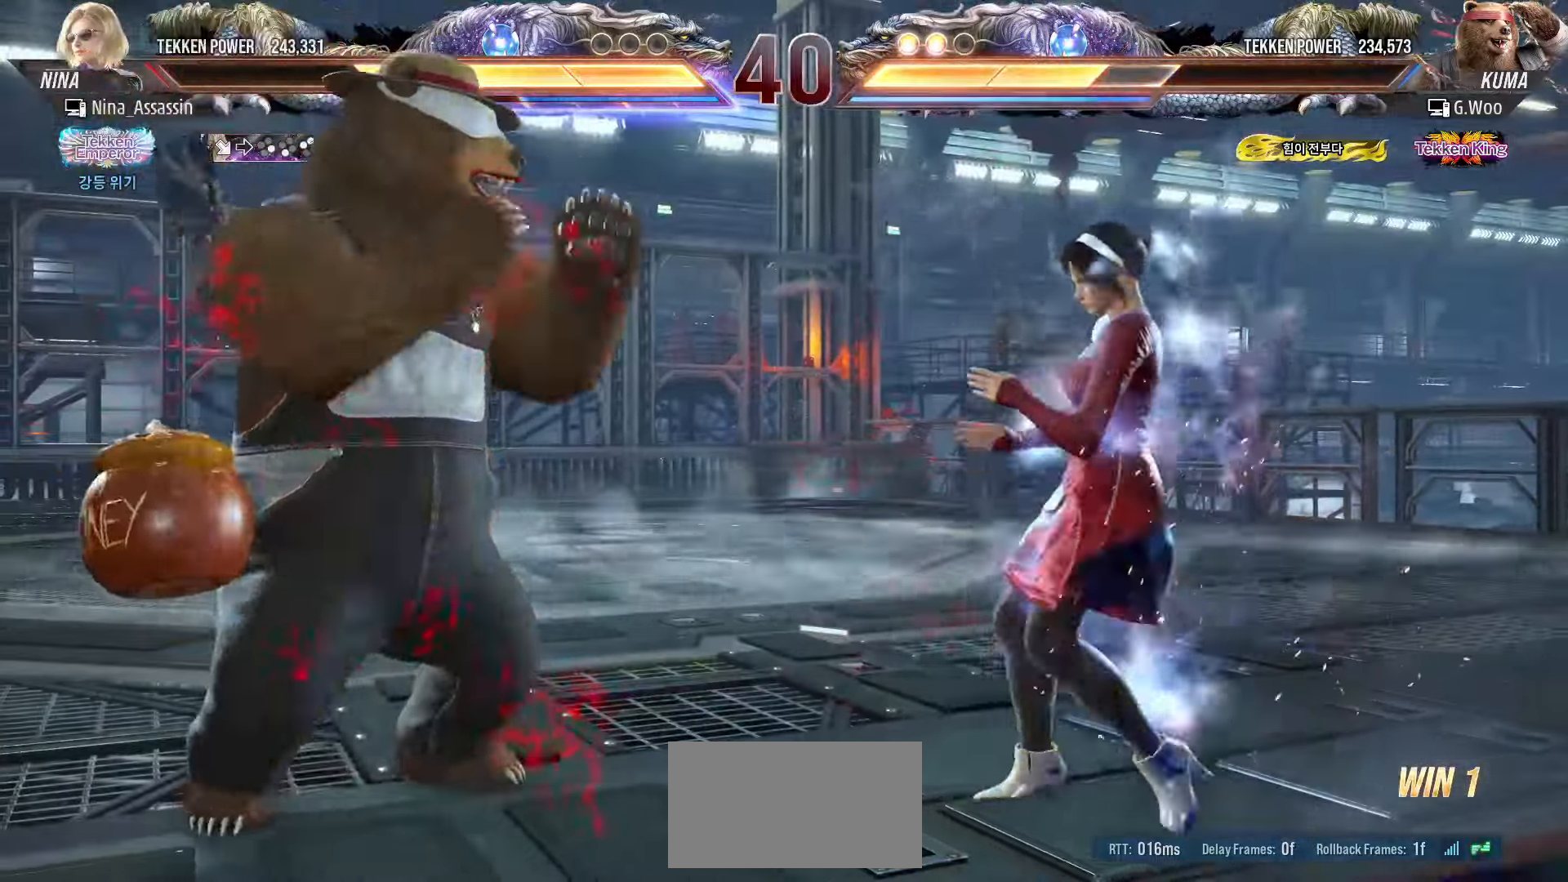
{"buttons": [], "left_stick": "left", "events": [[16, "TRIANGLE", "down"], [66, "TRIANGLE", "up"], [150, "SQUARE", "down"], [216, "SQUARE", "up"], [333, "CROSS", "down"], [383, "CROSS", "up"], [450, "CROSS", "down"], [500, "CROSS", "up"]]}
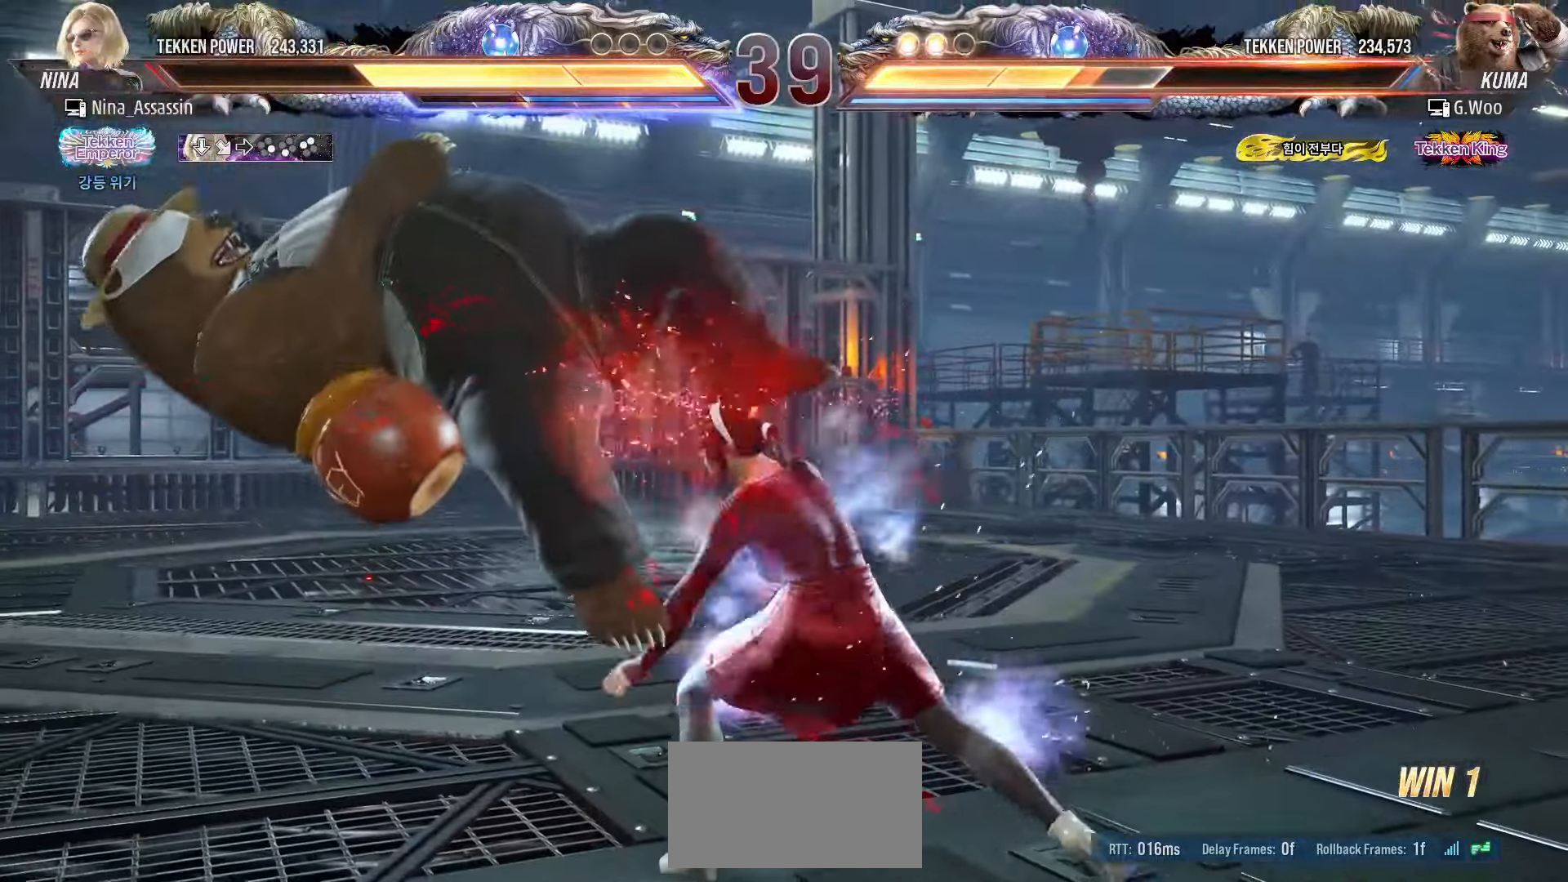
{"buttons": [], "left_stick": "left", "events": [[83, "CROSS", "down"], [133, "CROSS", "up"], [216, "CROSS", "down"], [250, "CROSS", "up"], [333, "CROSS", "down"], [383, "CROSS", "up"]]}
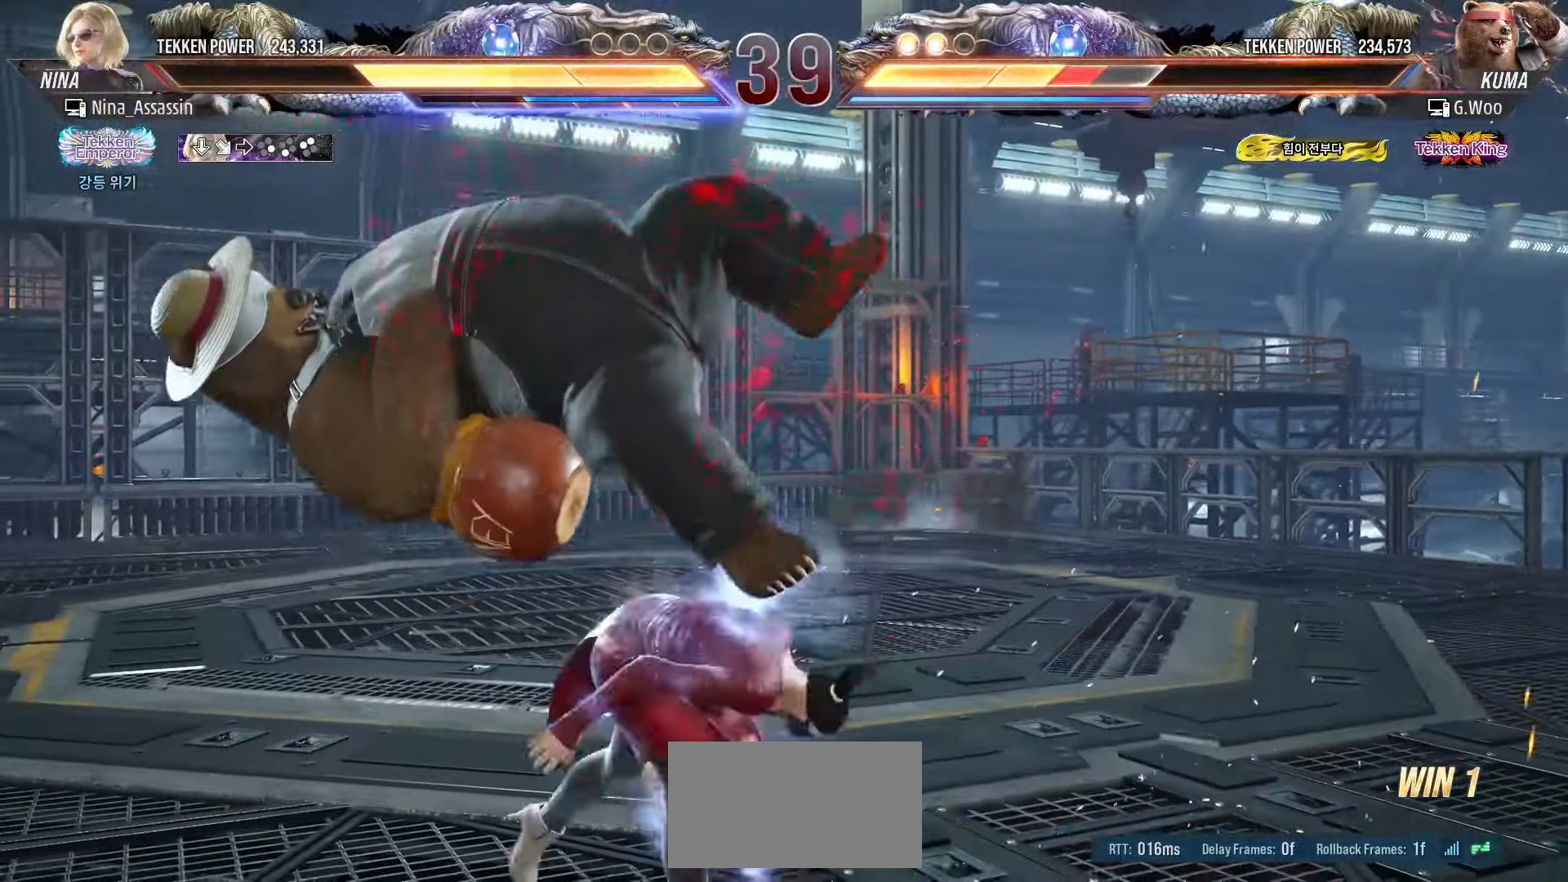
{"buttons": [], "left_stick": "left", "events": [[66, "left_stick", "center"], [500, "left_stick", "left"]]}
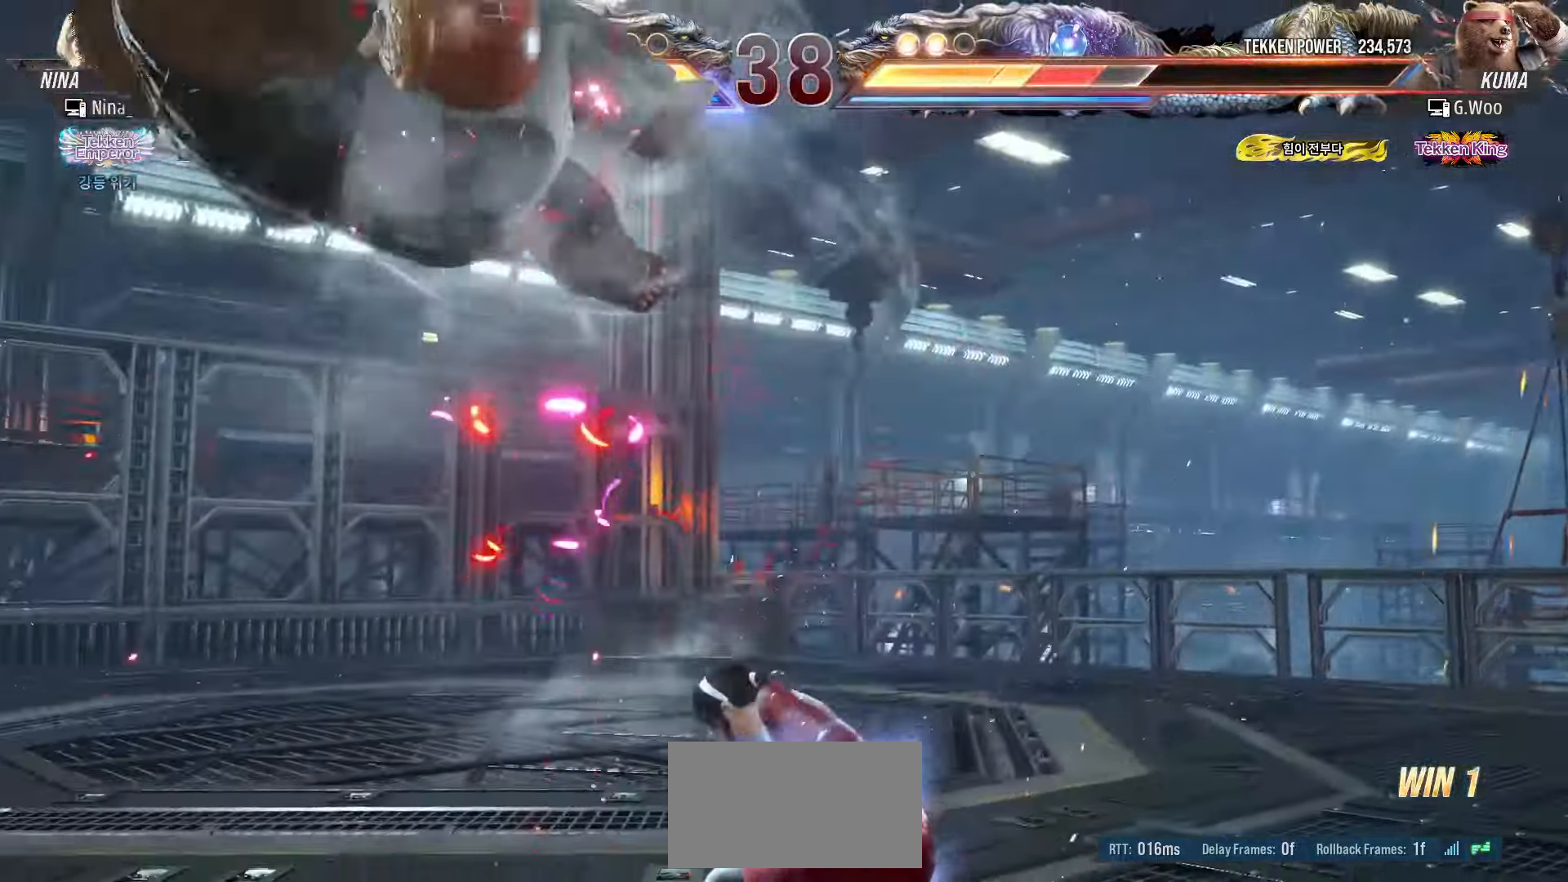
{"buttons": [], "left_stick": "down-right", "events": [[66, "left_stick", "center"], [166, "left_stick", "left"], [333, "left_stick", "center"], [383, "TRIANGLE", "down"], [383, "left_stick", "down-right"], [416, "TRIANGLE", "up"], [450, "TRIANGLE", "down"], [483, "TRIANGLE", "up"]]}
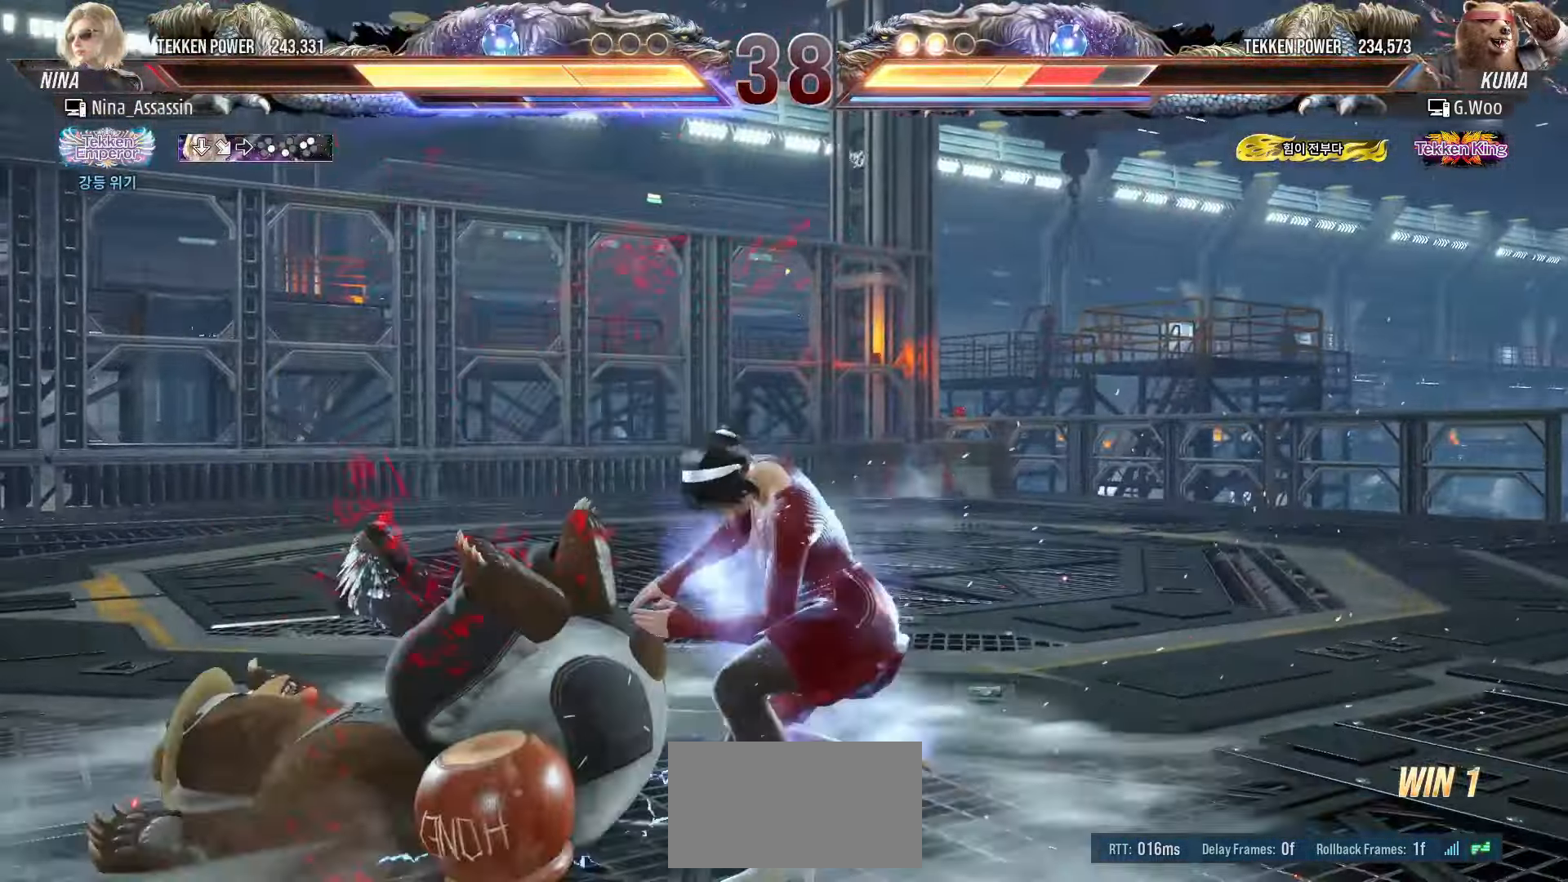
{"buttons": [], "left_stick": "center", "events": [[33, "left_stick", "center"]]}
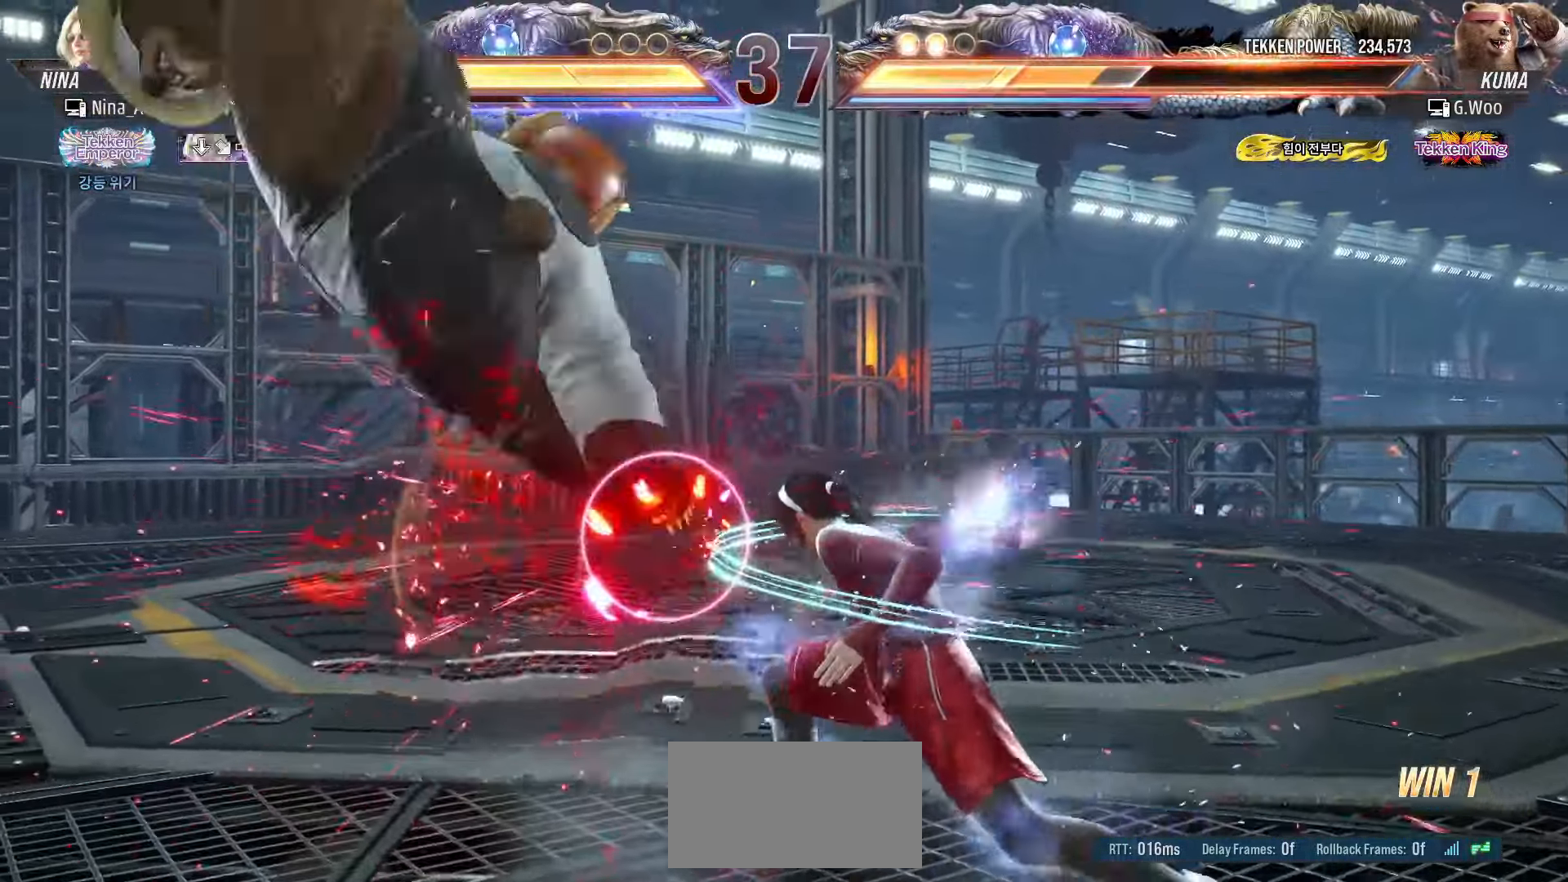
{"buttons": ["CROSS"], "left_stick": "down-left", "events": [[116, "left_stick", "left"], [166, "left_stick", "center"], [266, "left_stick", "left"], [416, "CROSS", "down"], [433, "left_stick", "down-left"]]}
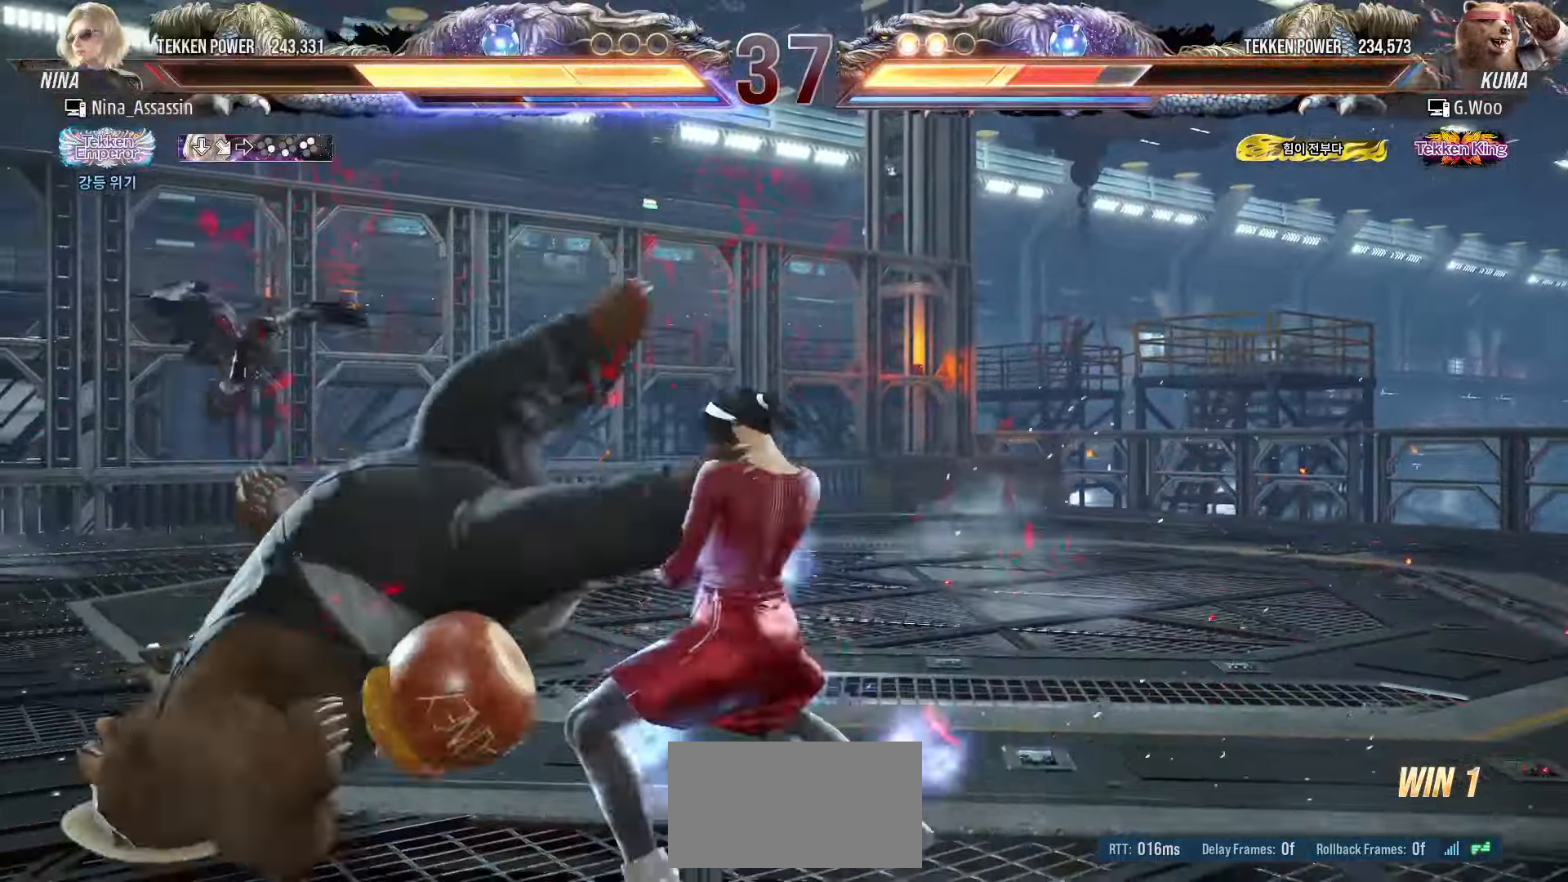
{"buttons": [], "left_stick": "center", "events": [[16, "CROSS", "up"], [33, "TRIANGLE", "down"], [83, "left_stick", "center"], [100, "TRIANGLE", "up"], [233, "left_stick", "right"], [433, "left_stick", "center"]]}
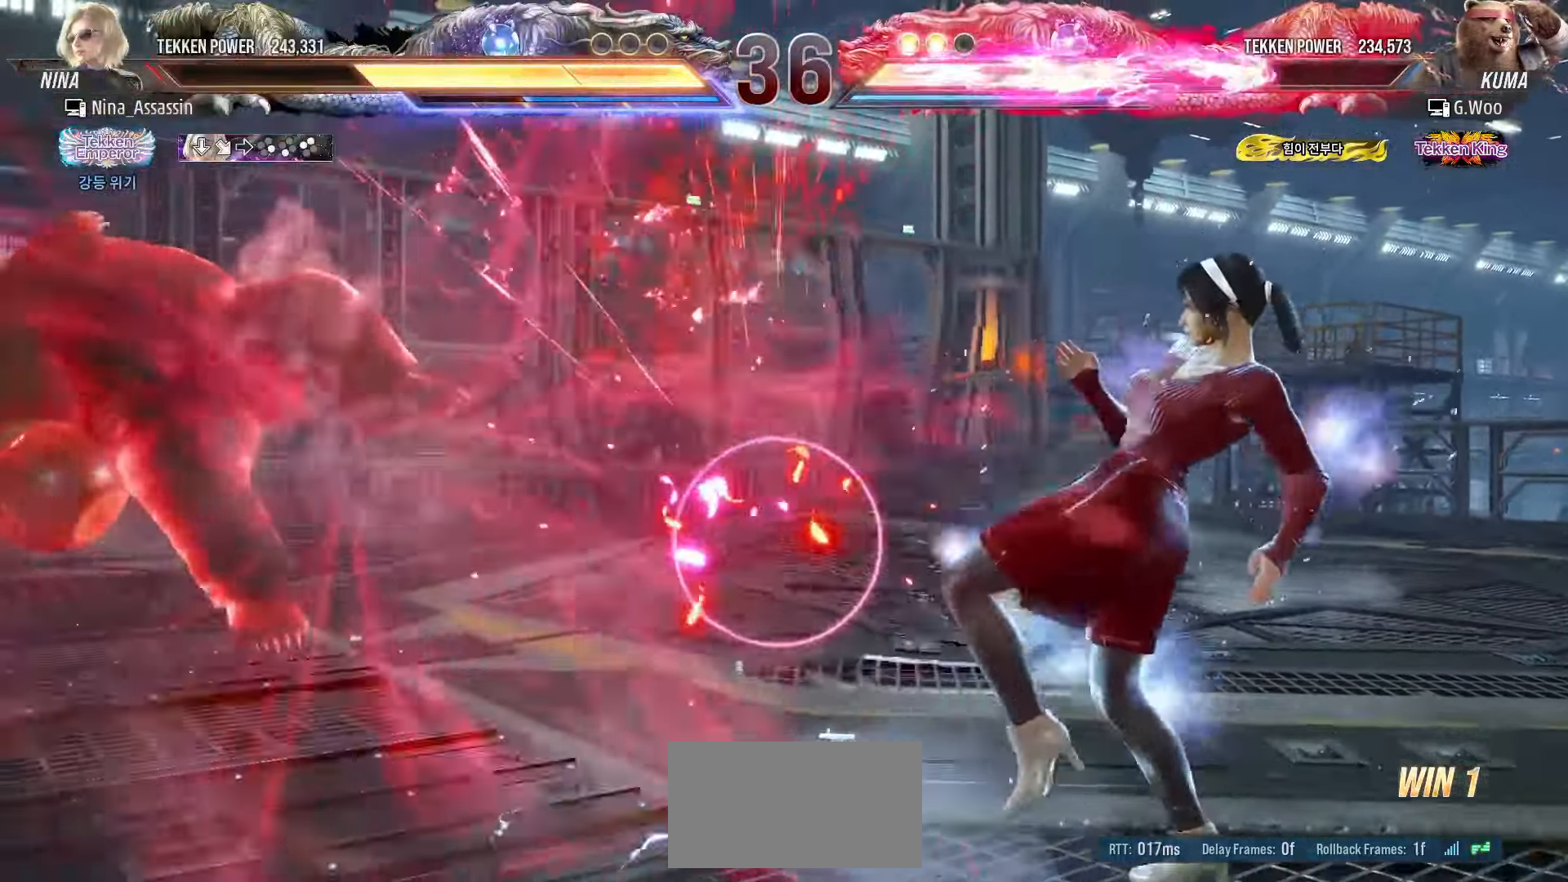
{"buttons": [], "left_stick": "left", "events": [[33, "left_stick", "left"], [100, "left_stick", "center"], [183, "left_stick", "left"], [266, "left_stick", "center"], [333, "left_stick", "left"]]}
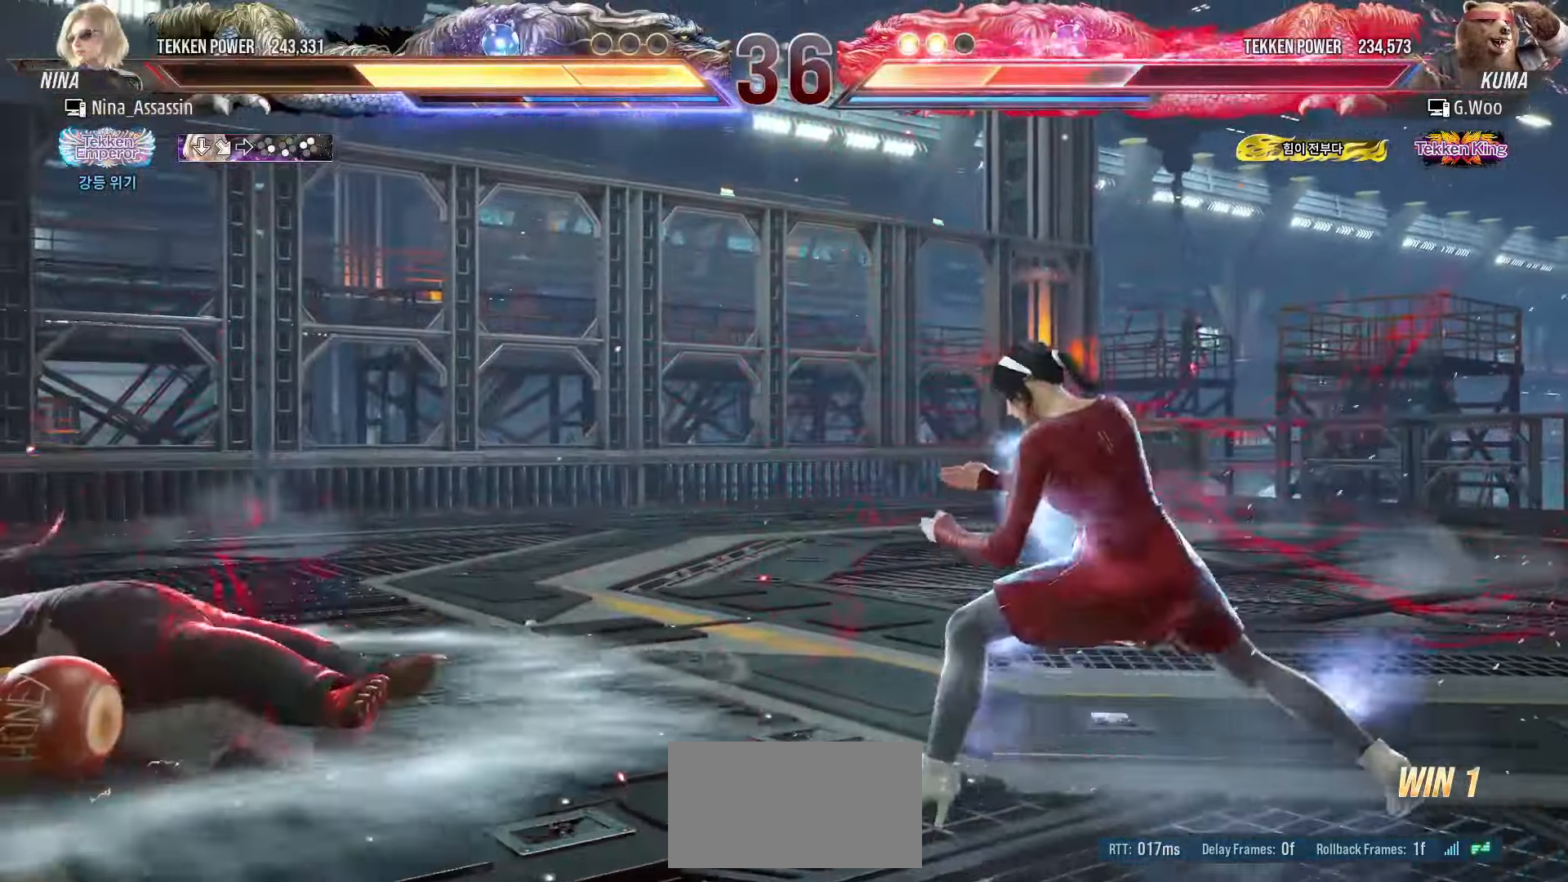
{"buttons": [], "left_stick": "left", "events": [[133, "left_stick", "center"], [200, "left_stick", "right"], [266, "left_stick", "center"], [333, "left_stick", "right"], [433, "left_stick", "center"], [500, "left_stick", "left"]]}
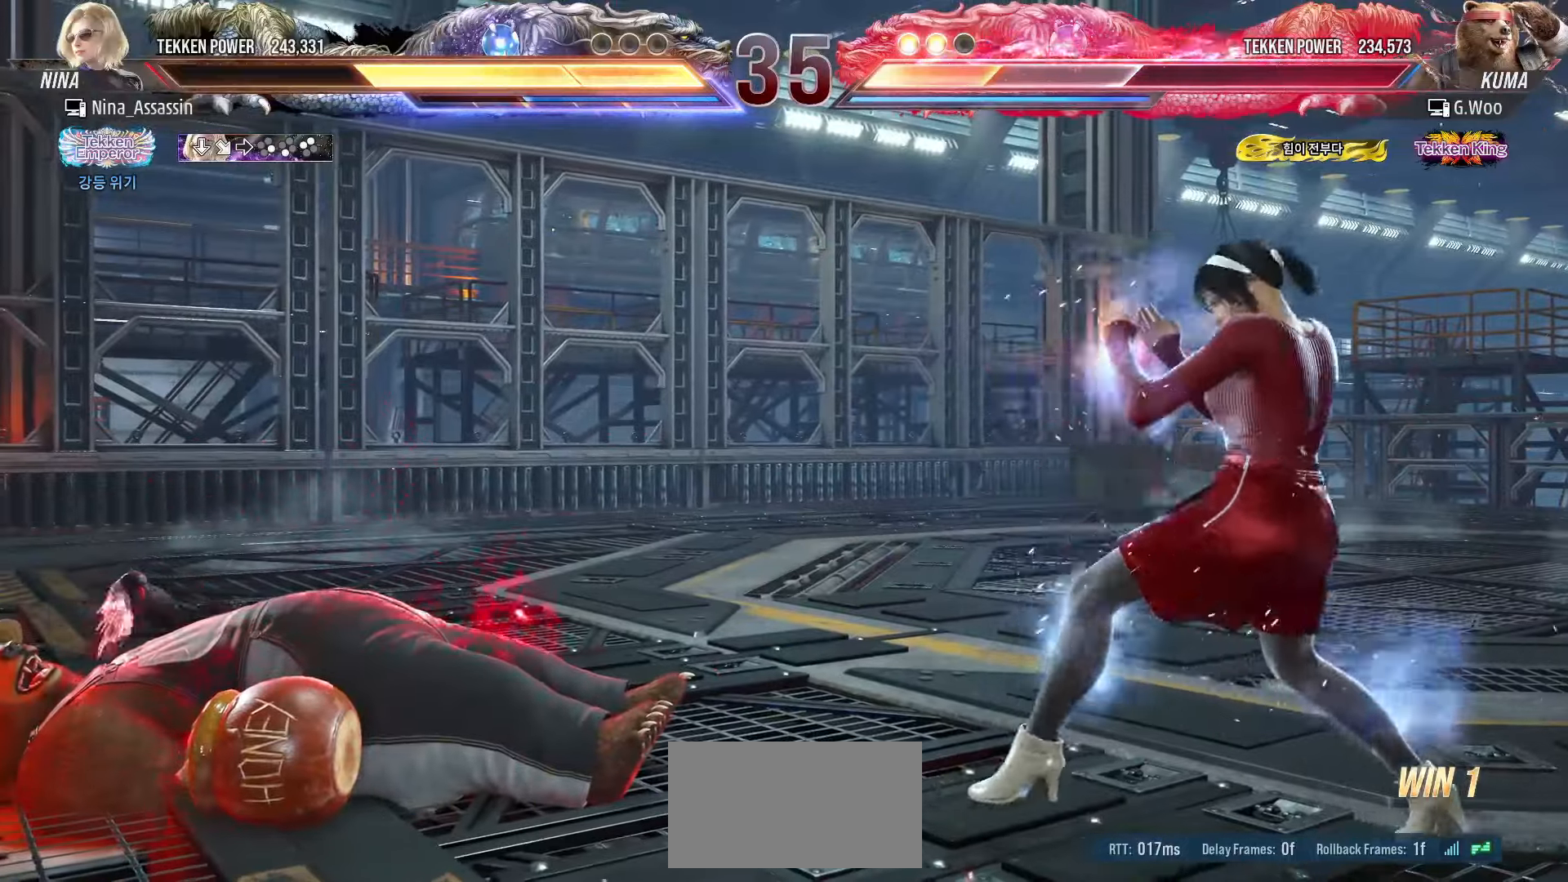
{"buttons": [], "left_stick": "center", "events": [[66, "left_stick", "center"], [150, "left_stick", "left"], [266, "left_stick", "down"], [283, "TRIANGLE", "down"], [350, "TRIANGLE", "up"], [366, "left_stick", "center"]]}
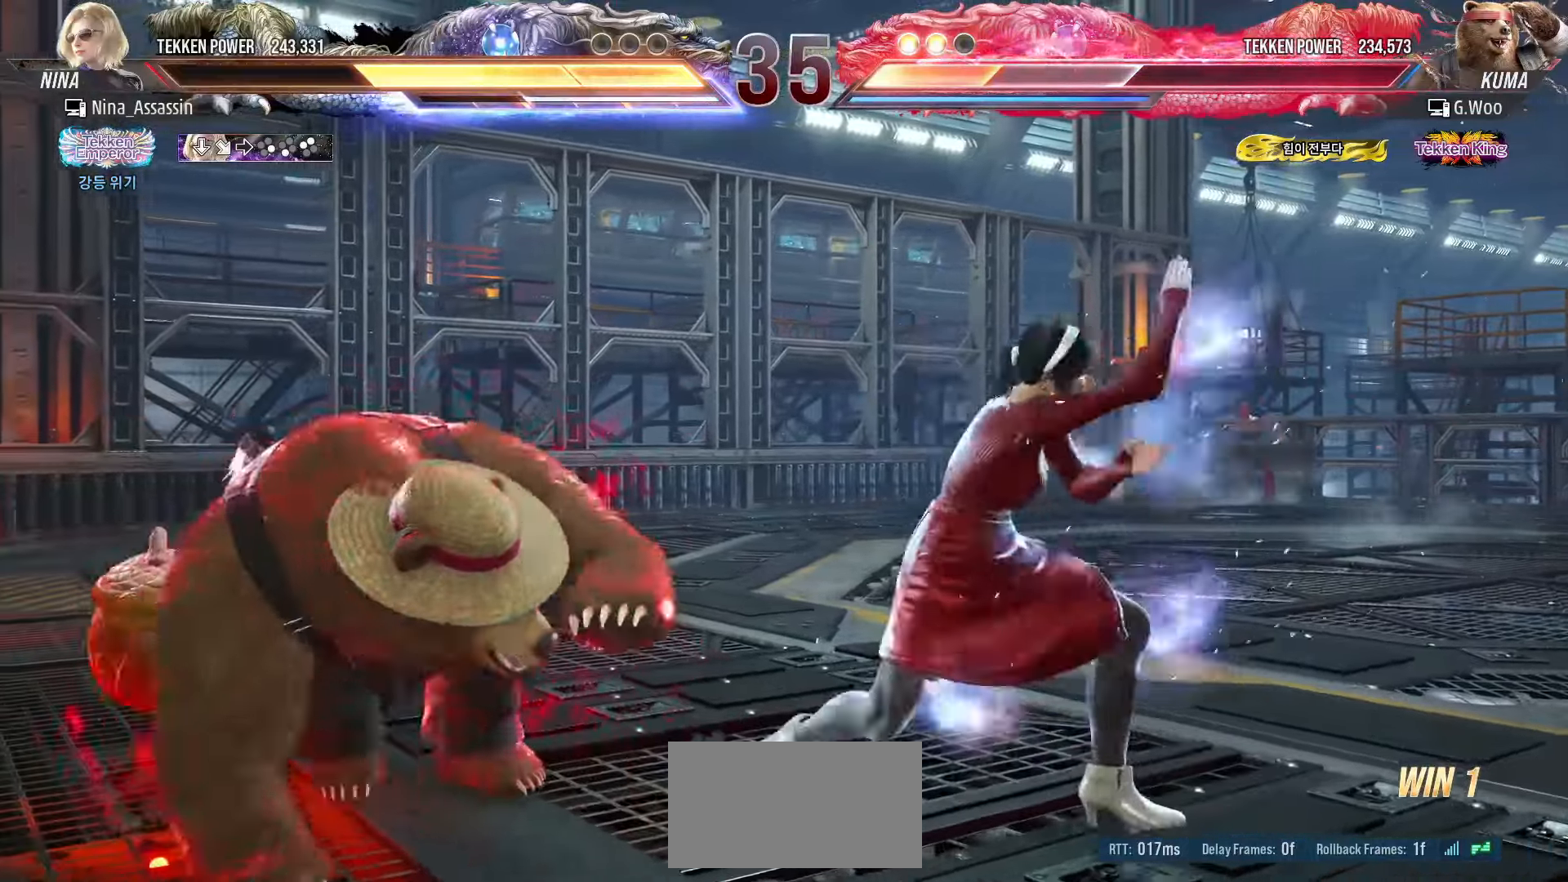
{"buttons": ["SQUARE", "TRIANGLE"], "left_stick": "left", "events": [[450, "left_stick", "left"], [500, "SQUARE", "down"], [500, "TRIANGLE", "down"]]}
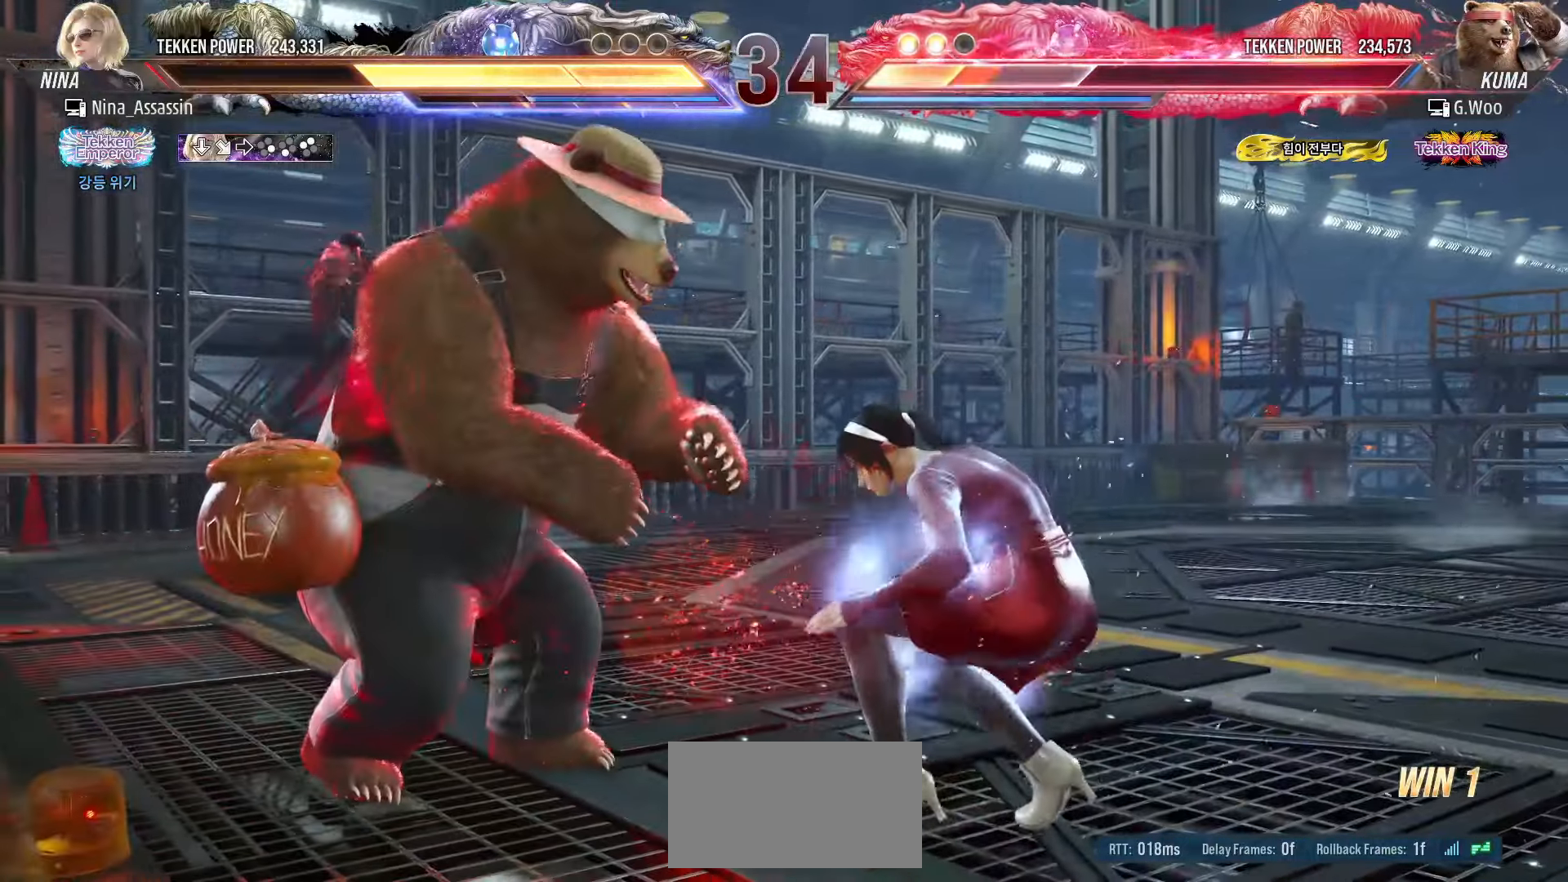
{"buttons": [], "left_stick": "left", "events": [[50, "SQUARE", "up"], [50, "TRIANGLE", "up"]]}
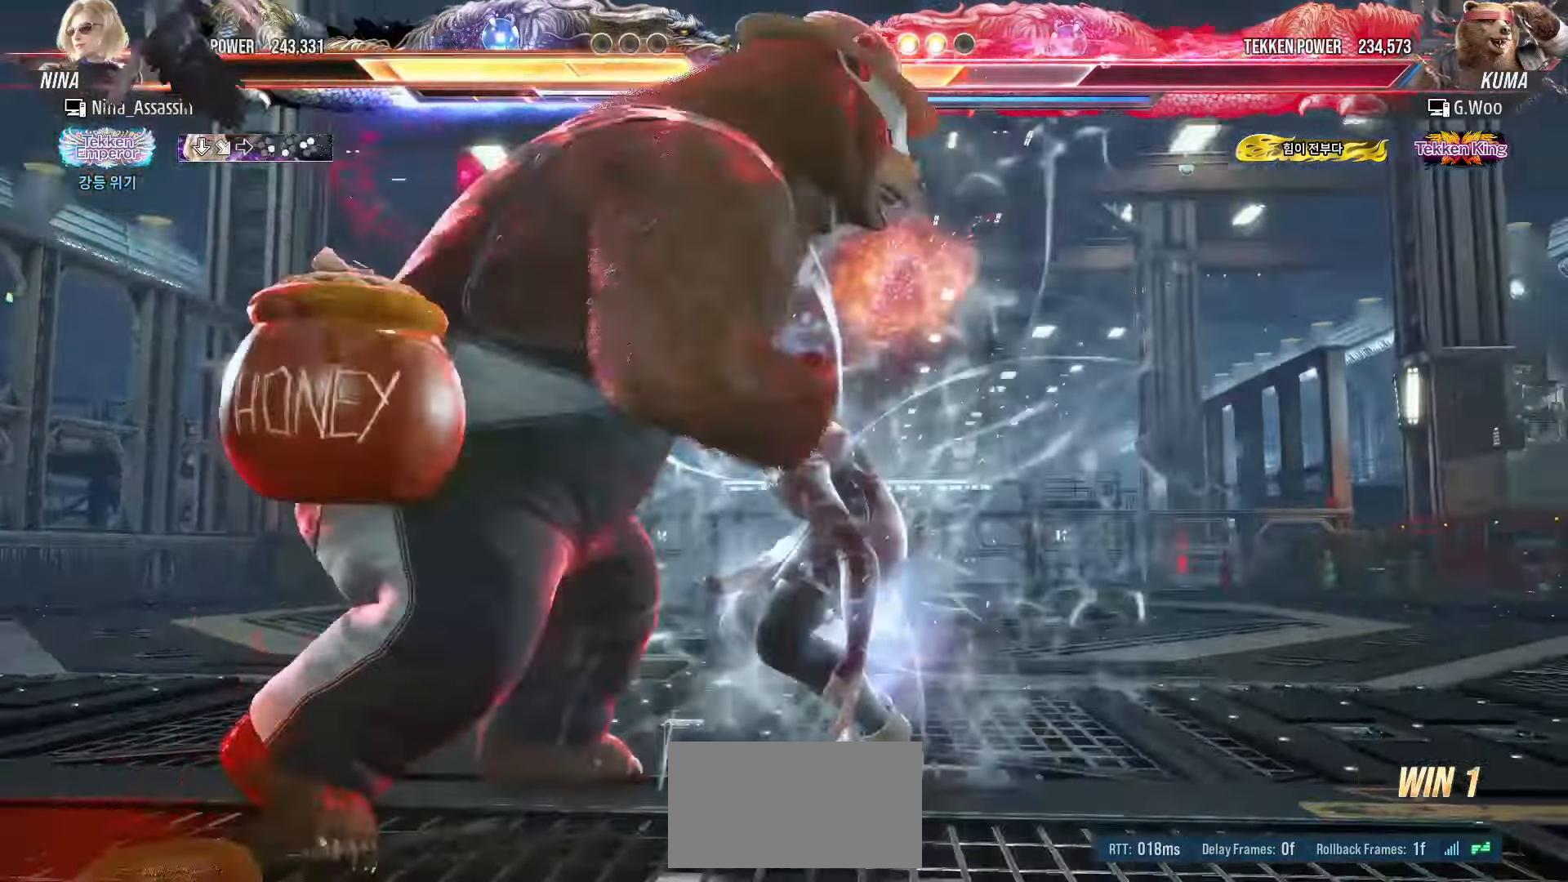
{"buttons": [], "left_stick": "left", "events": []}
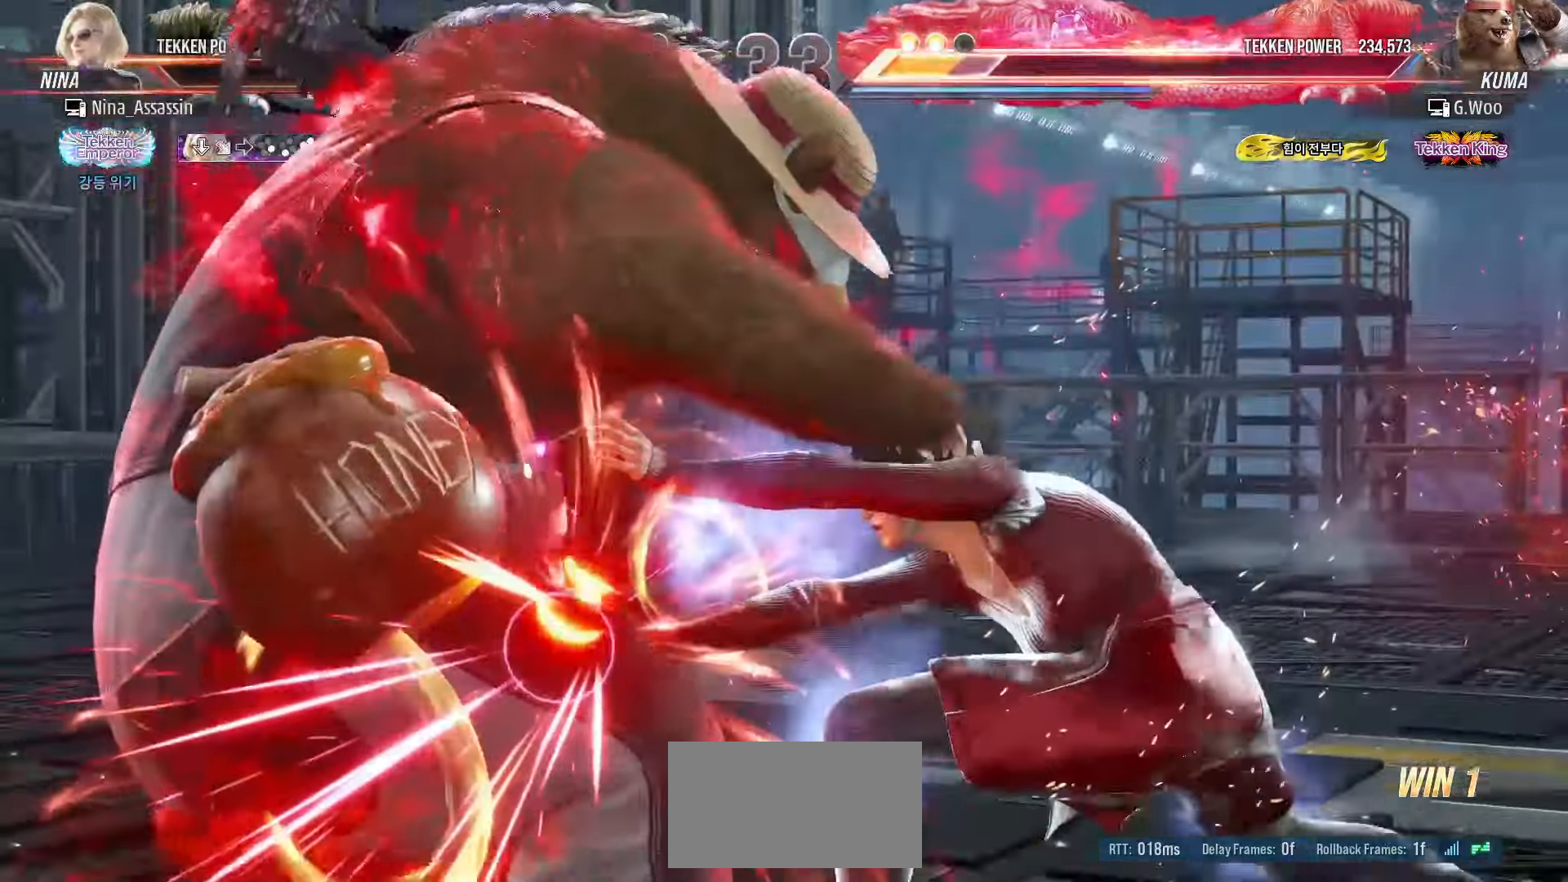
{"buttons": [], "left_stick": "left", "events": []}
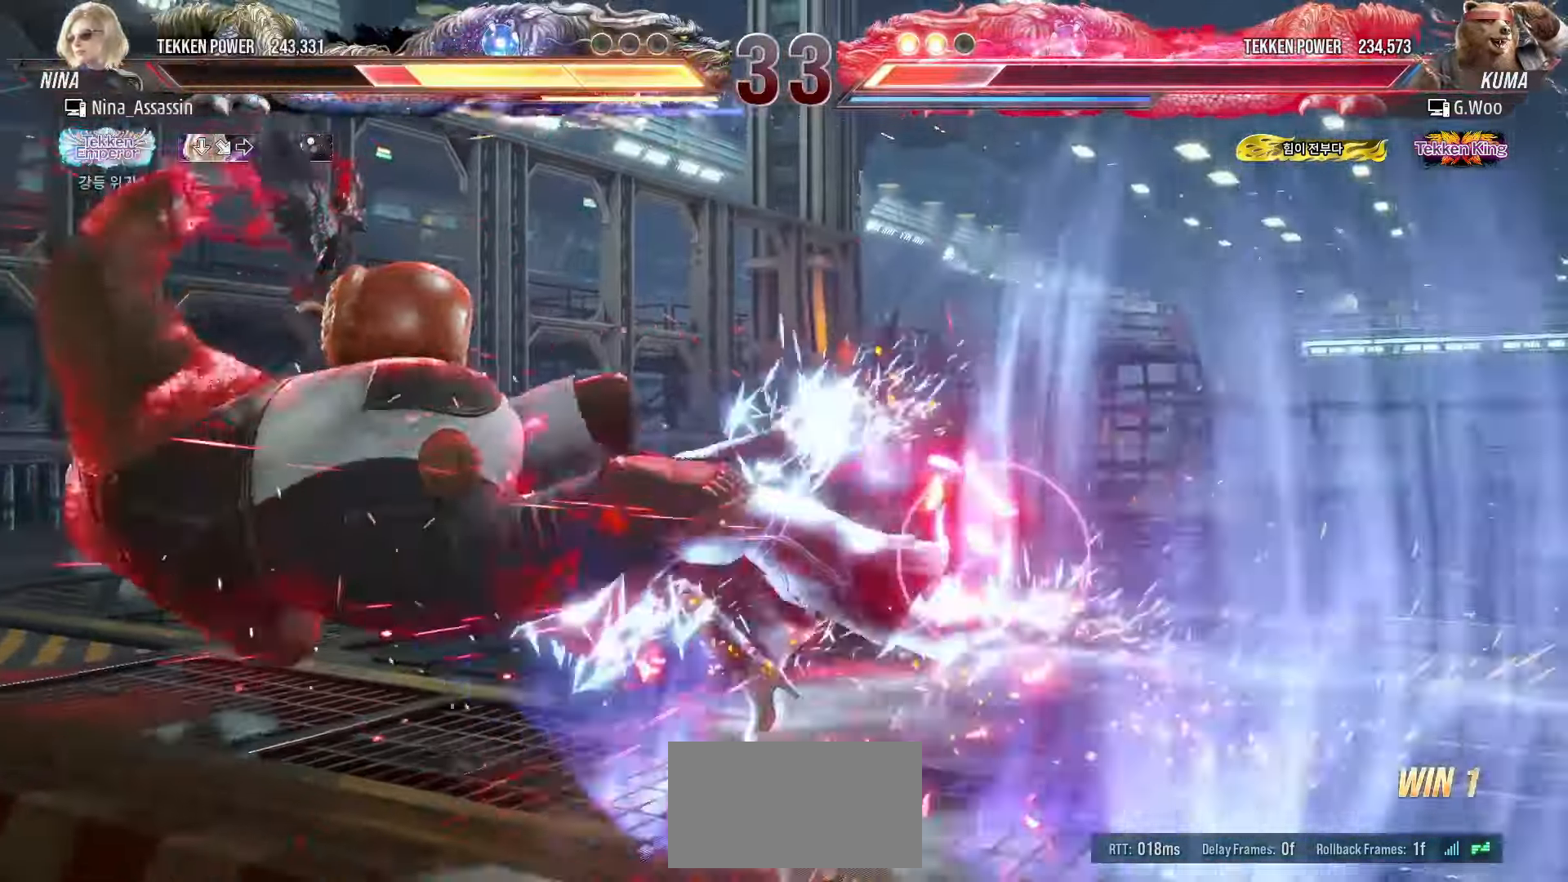
{"buttons": ["TRIANGLE"], "left_stick": "left", "events": [[166, "left_stick", "center"], [333, "left_stick", "right"], [400, "left_stick", "down"], [450, "left_stick", "left"], [466, "TRIANGLE", "down"]]}
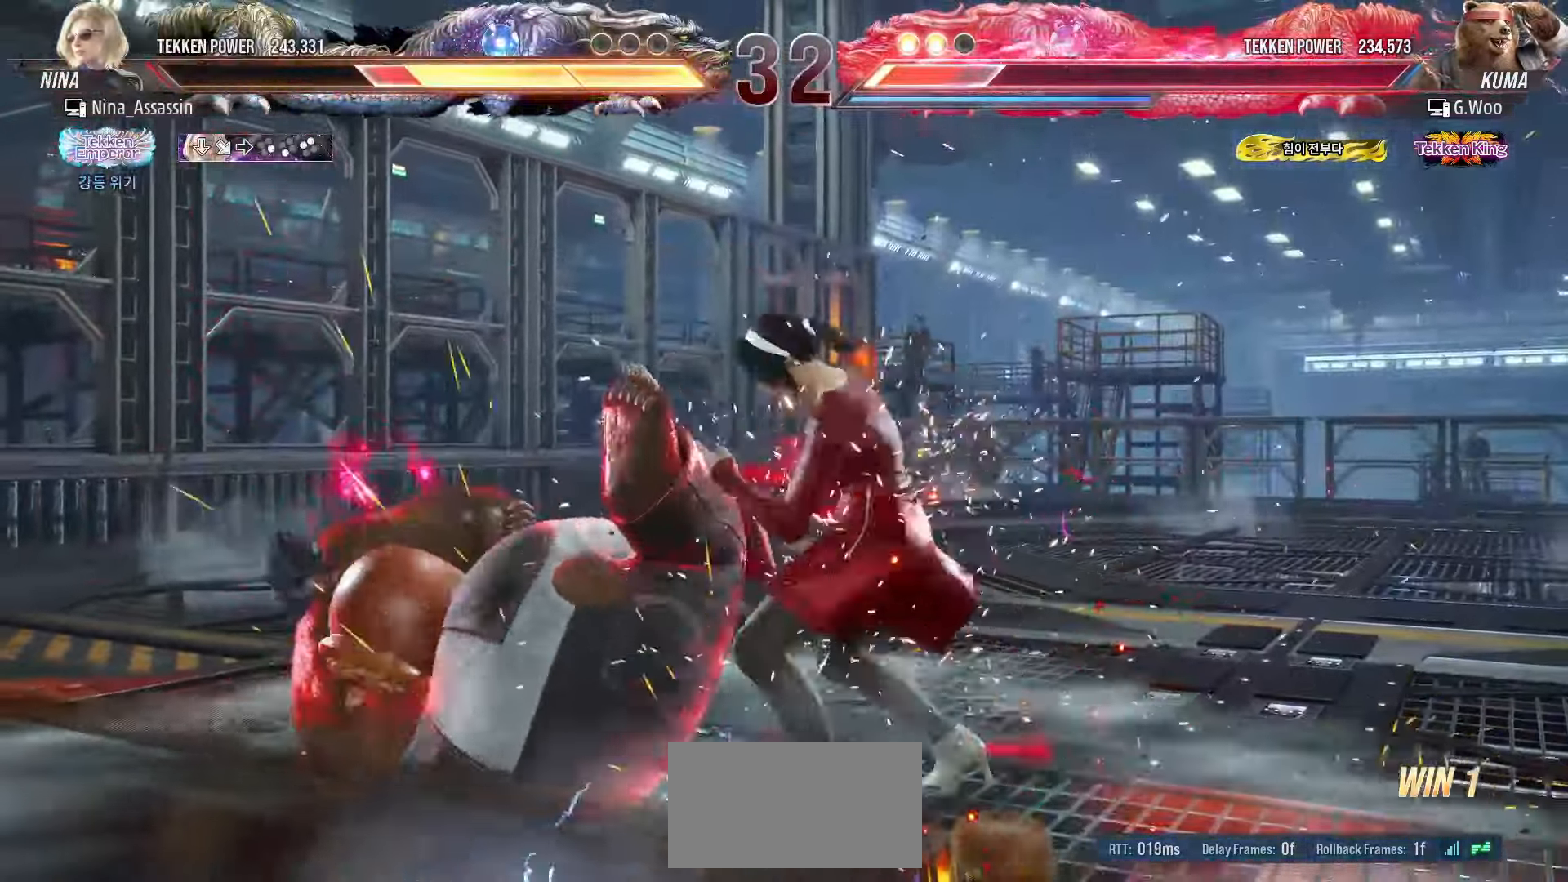
{"buttons": [], "left_stick": "center", "events": [[16, "TRIANGLE", "up"], [100, "SQUARE", "down"], [166, "SQUARE", "up"], [200, "left_stick", "center"]]}
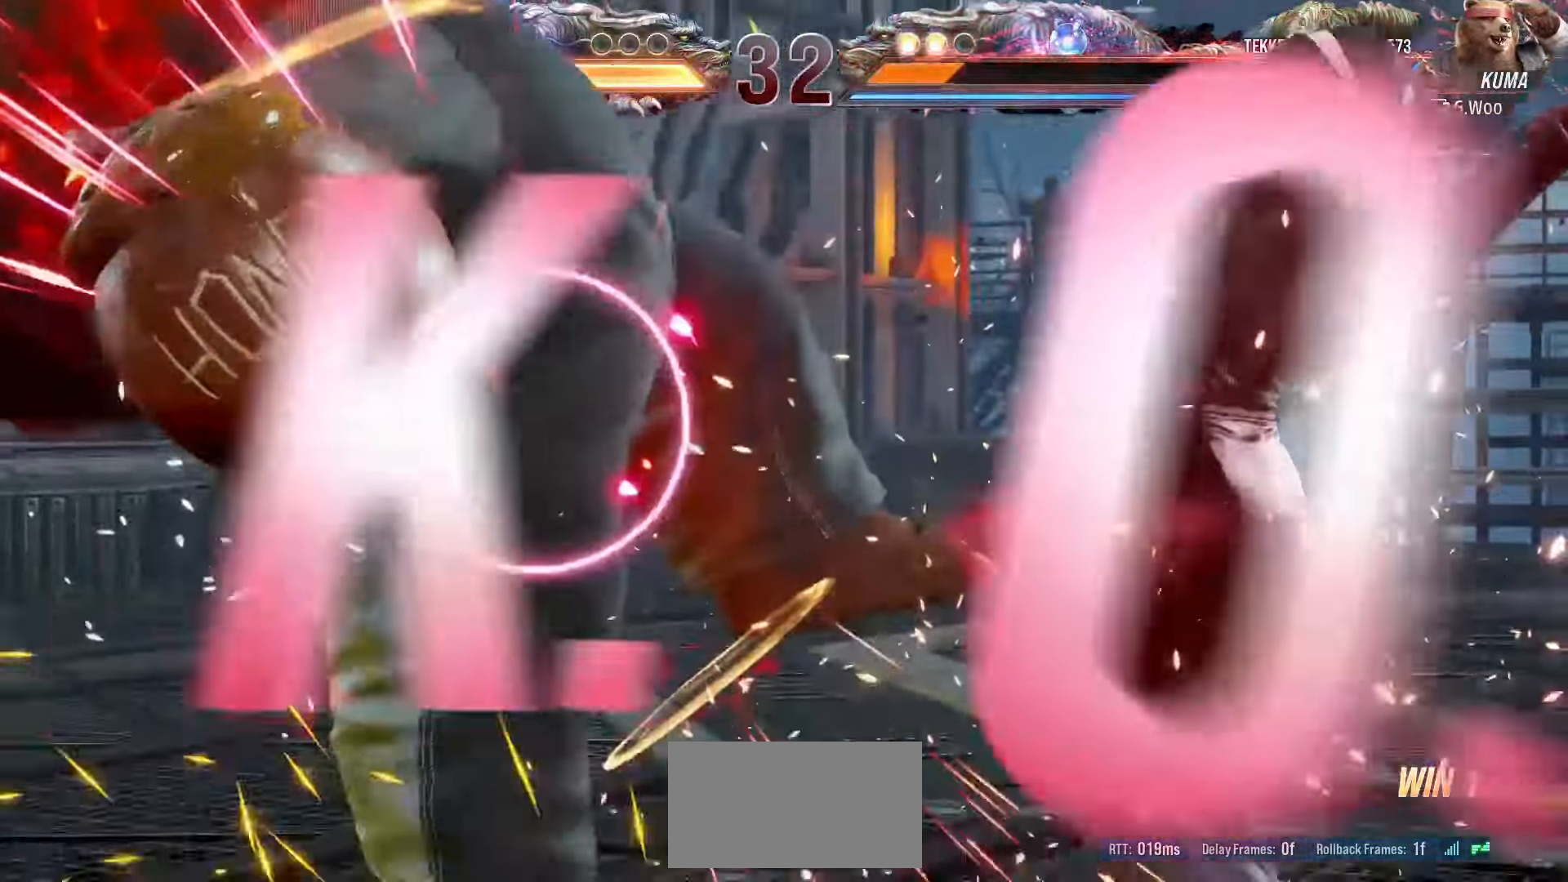
{"buttons": [], "left_stick": "center", "events": []}
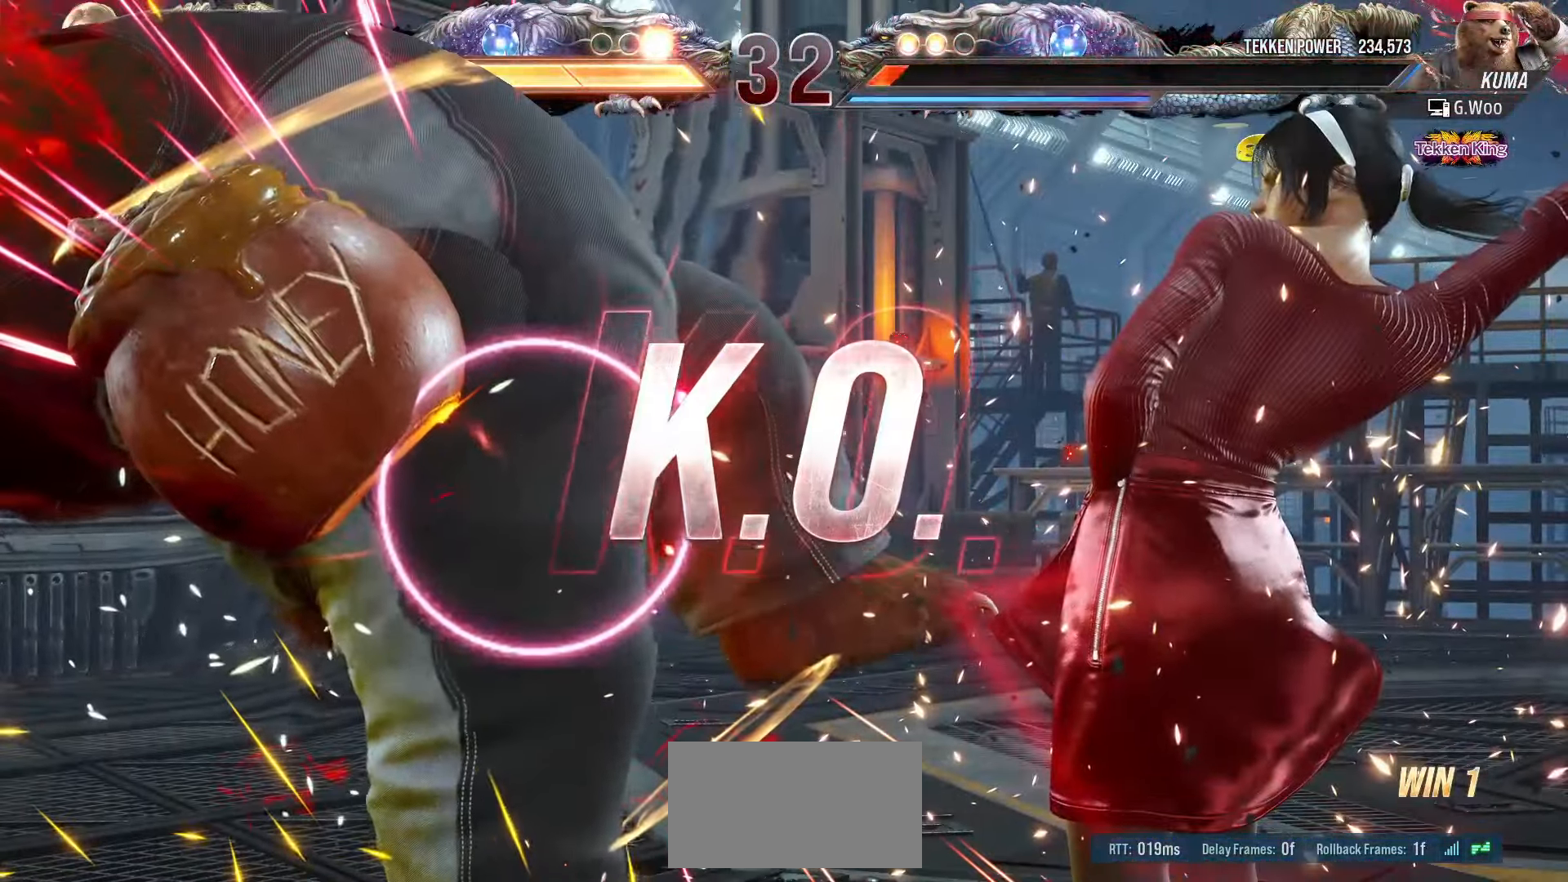
{"buttons": [], "left_stick": "center", "events": []}
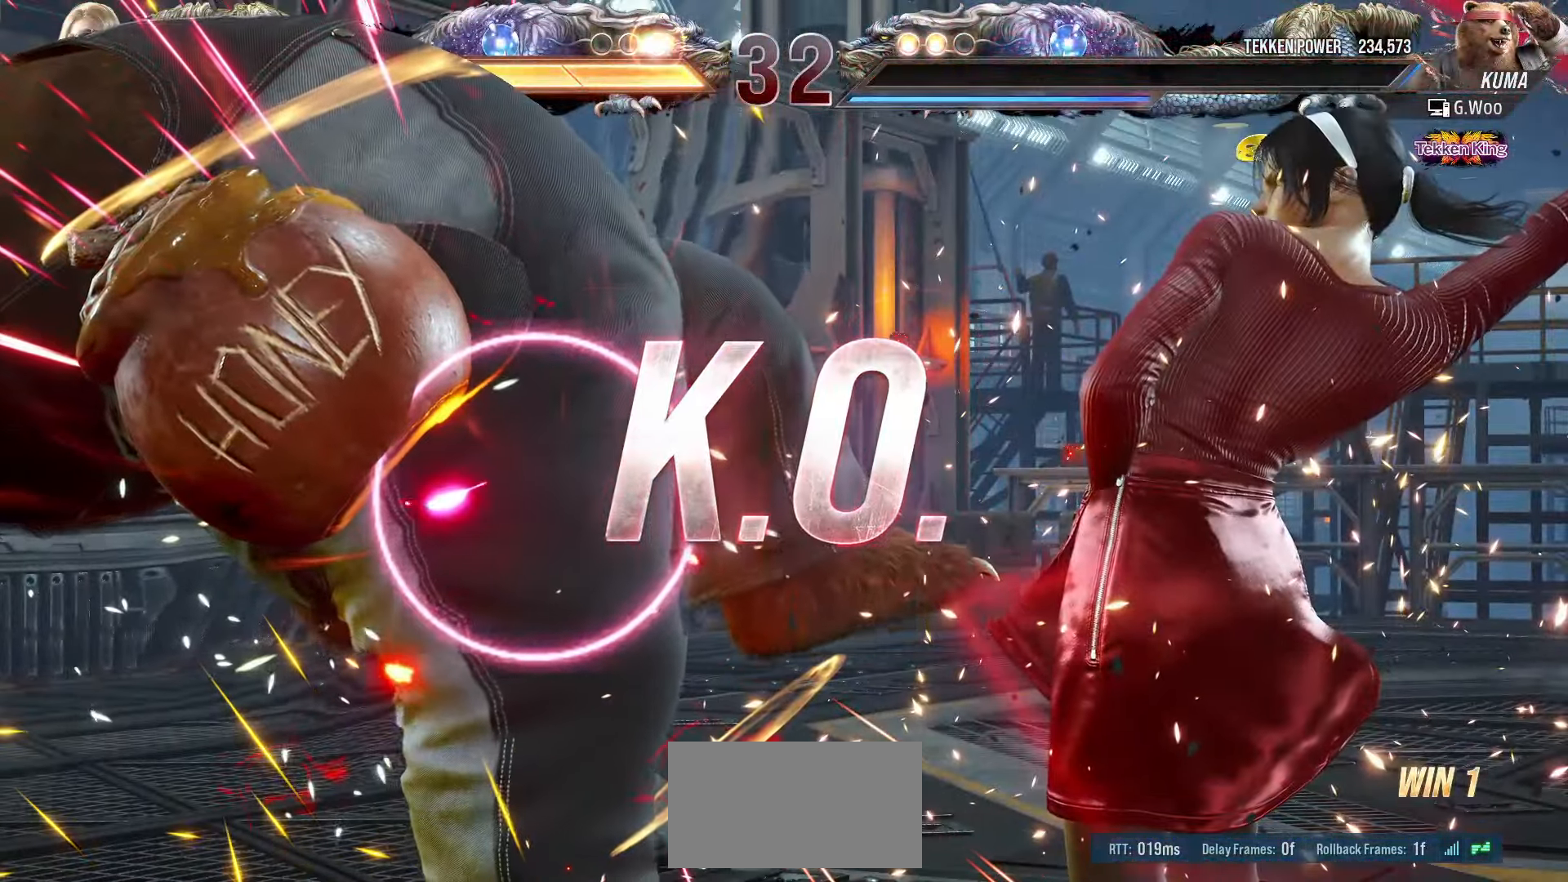
{"buttons": [], "left_stick": "center", "events": []}
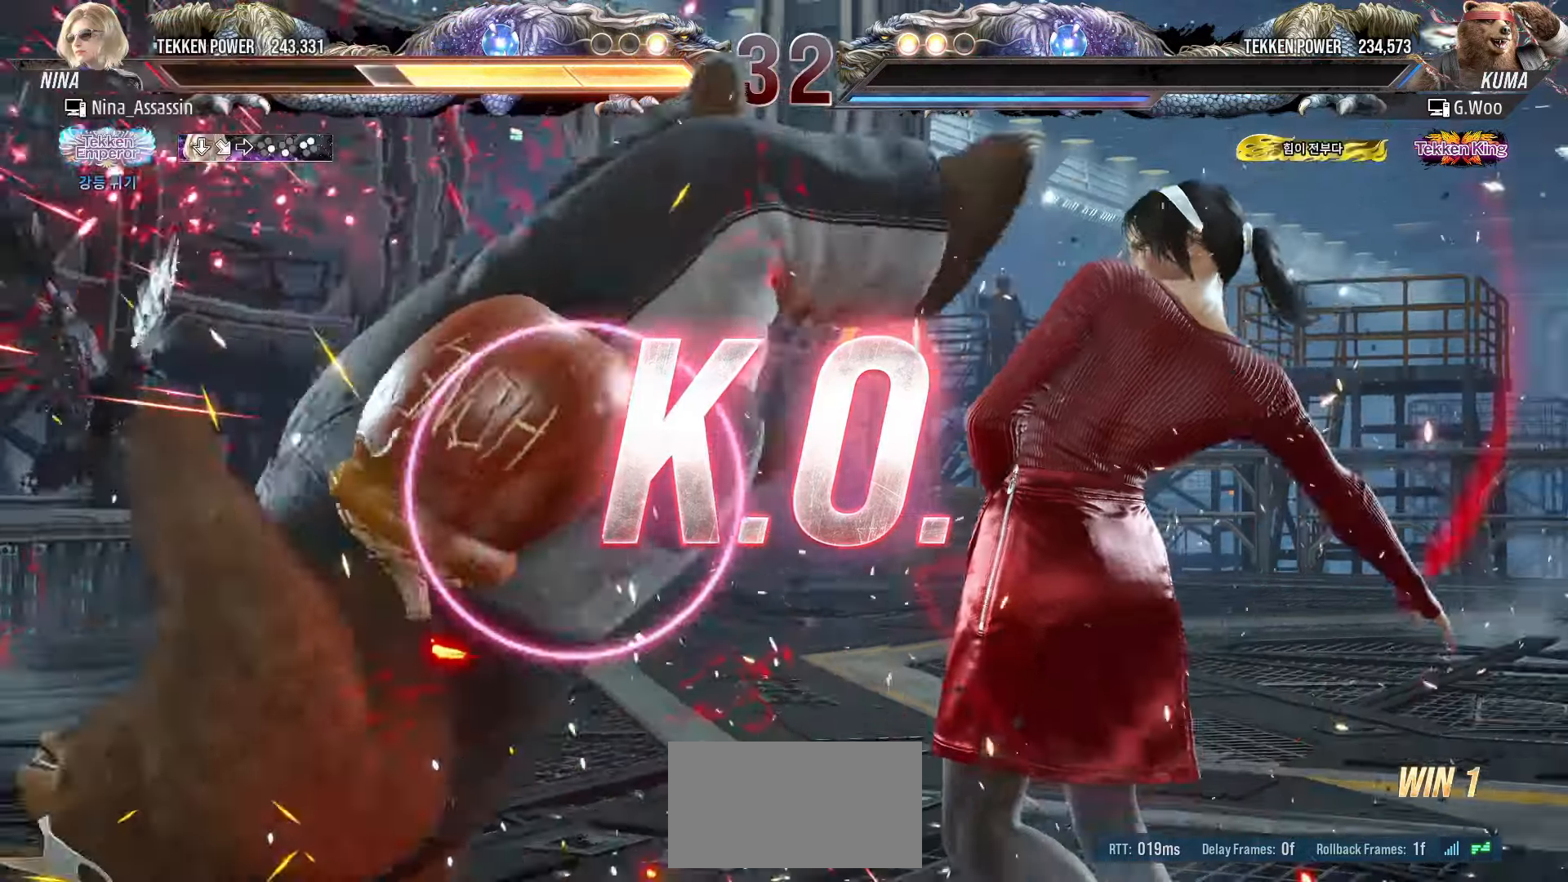
{"buttons": [], "left_stick": "center", "events": []}
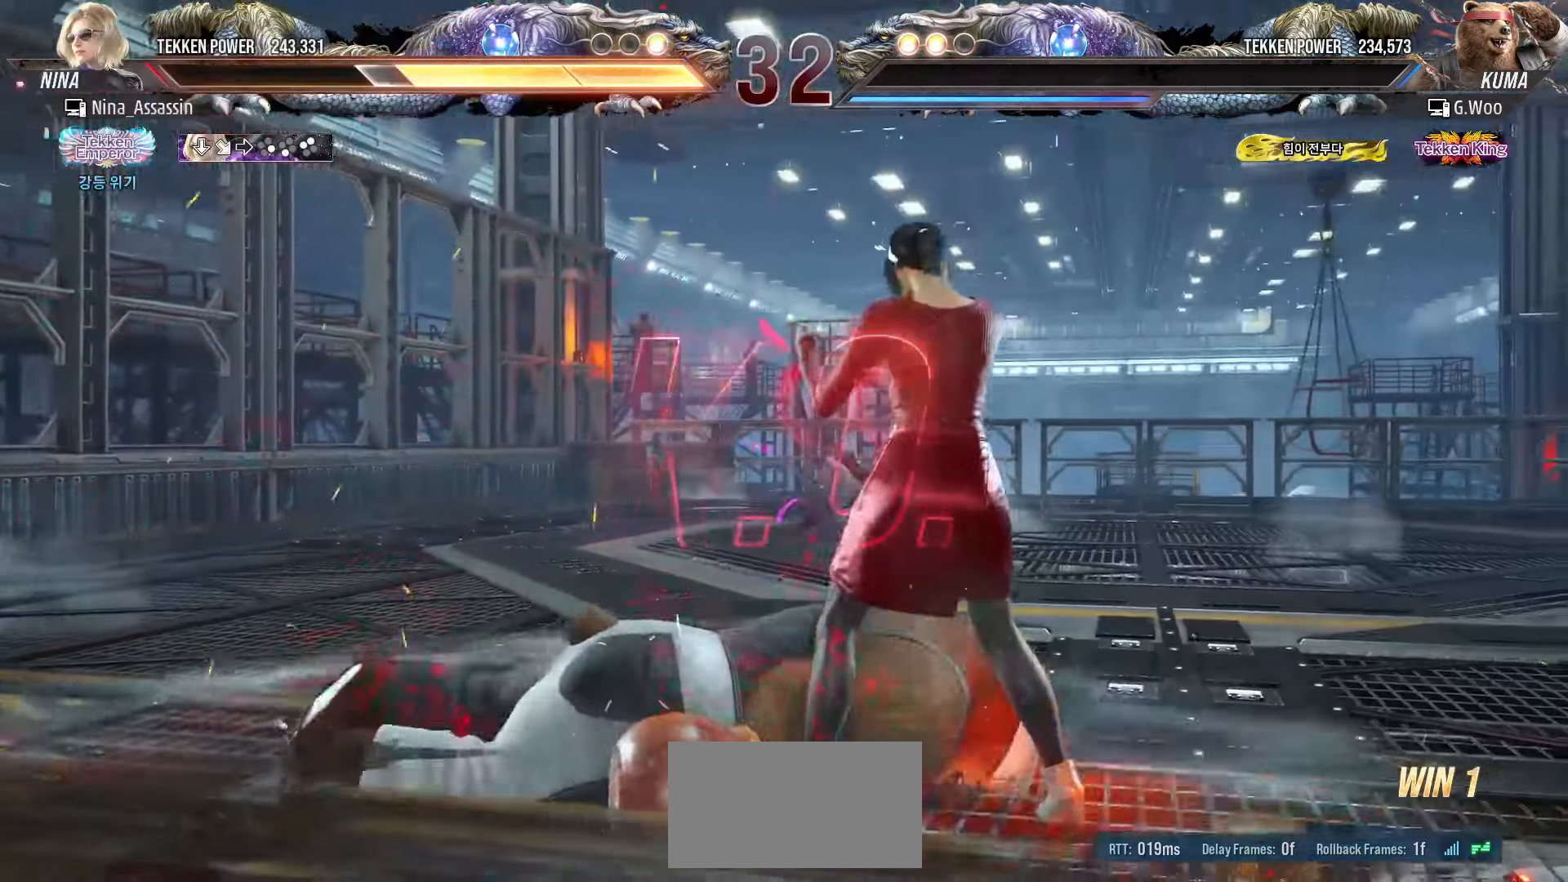
{"buttons": ["START"], "left_stick": "center", "events": [[283, "START", "down"], [350, "START", "up"], [400, "START", "down"], [450, "START", "up"], [500, "START", "down"]]}
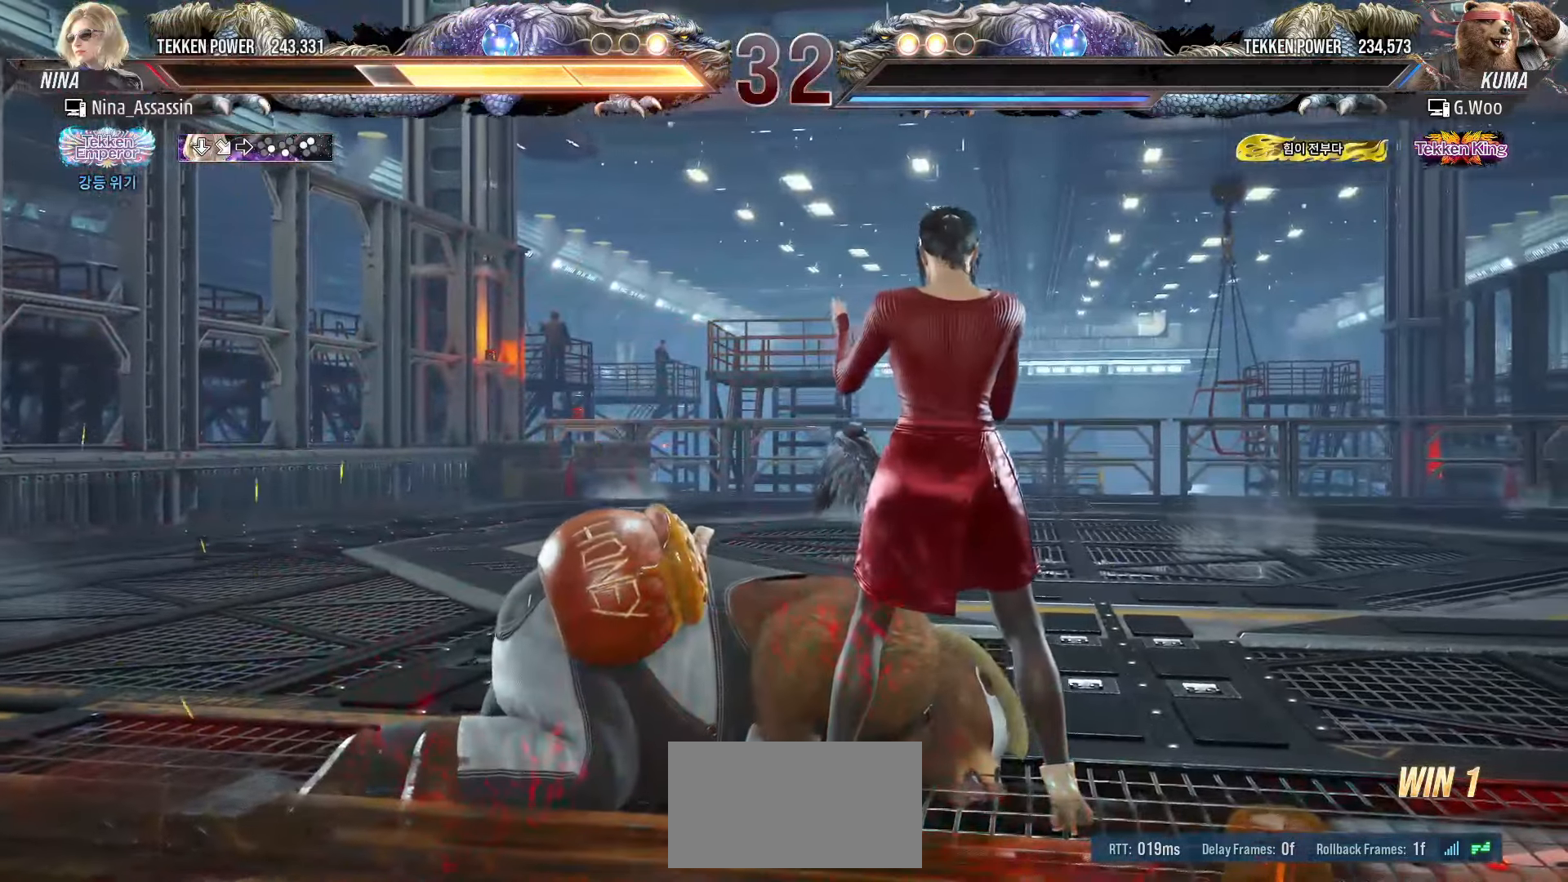
{"buttons": [], "left_stick": "center", "events": [[50, "START", "up"], [83, "START", "down"], [133, "START", "up"], [183, "START", "down"], [233, "START", "up"], [266, "START", "down"], [316, "START", "up"], [366, "START", "down"], [416, "START", "up"], [450, "START", "down"], [500, "START", "up"]]}
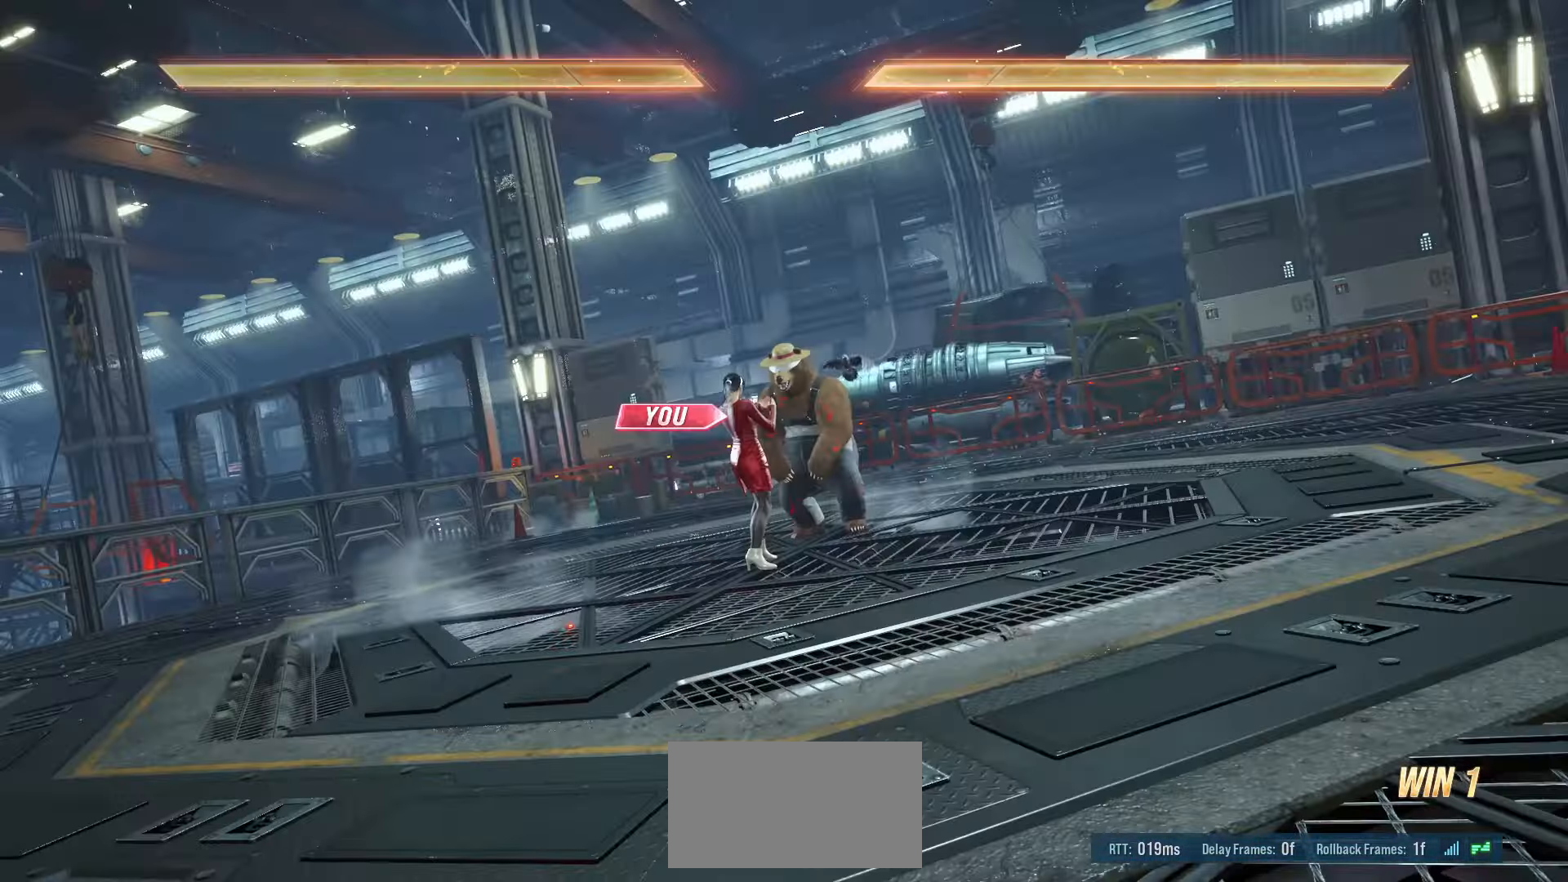
{"buttons": [], "left_stick": "center", "events": [[50, "START", "down"], [116, "START", "up"], [150, "START", "down"], [200, "START", "up"], [233, "START", "down"], [300, "START", "up"], [350, "START", "down"], [383, "START", "up"], [433, "START", "down"], [483, "START", "up"]]}
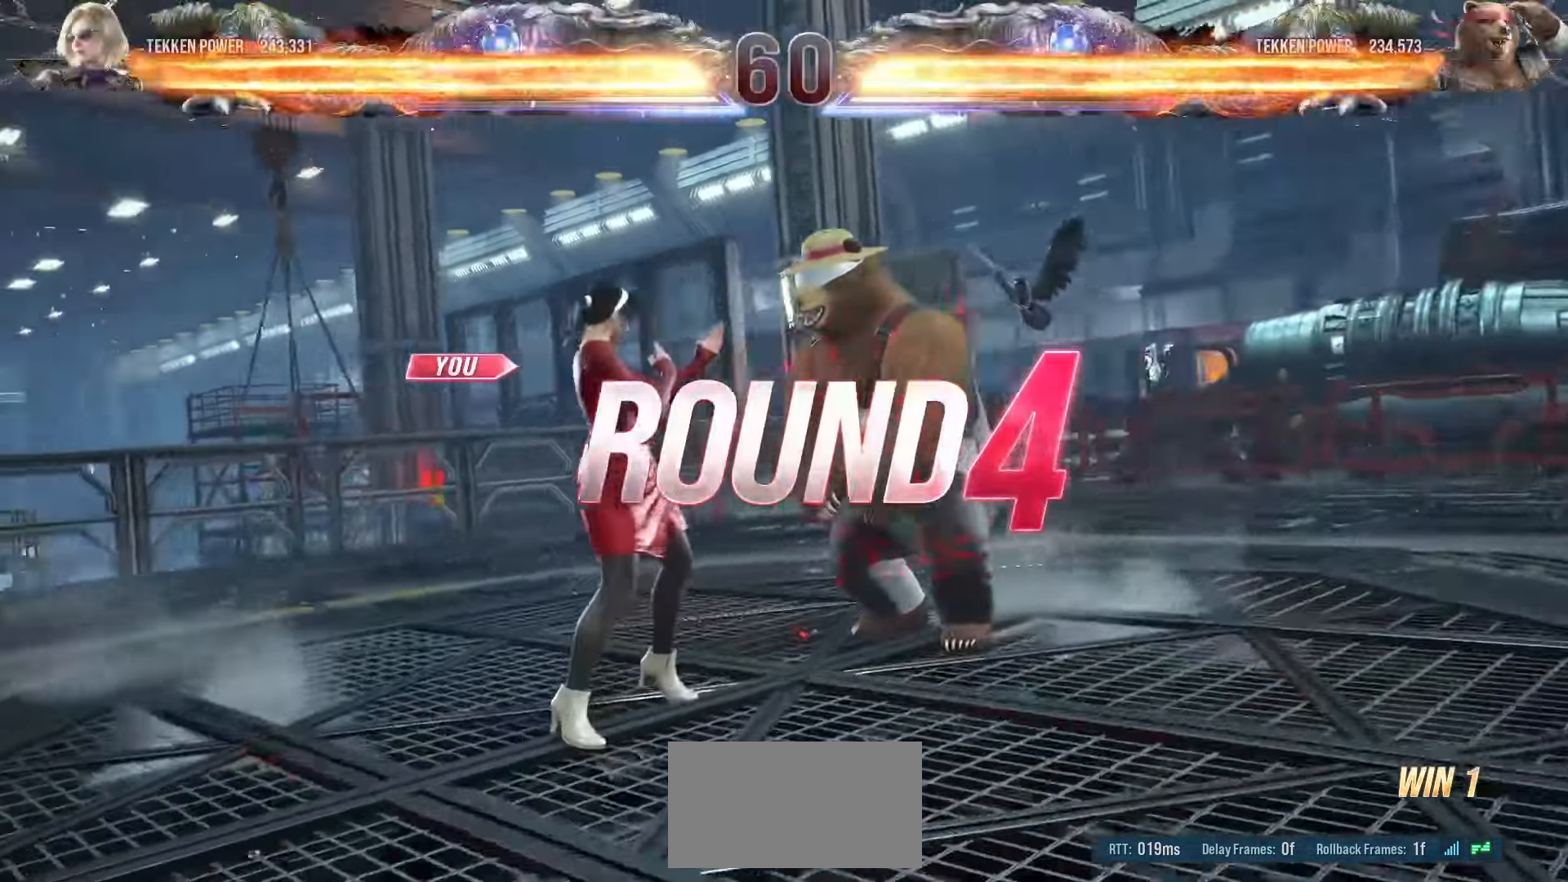
{"buttons": ["START"], "left_stick": "center", "events": [[33, "START", "down"], [66, "START", "up"], [116, "START", "down"], [266, "START", "up"], [316, "START", "down"], [366, "START", "up"], [400, "START", "down"], [466, "START", "up"], [500, "START", "down"]]}